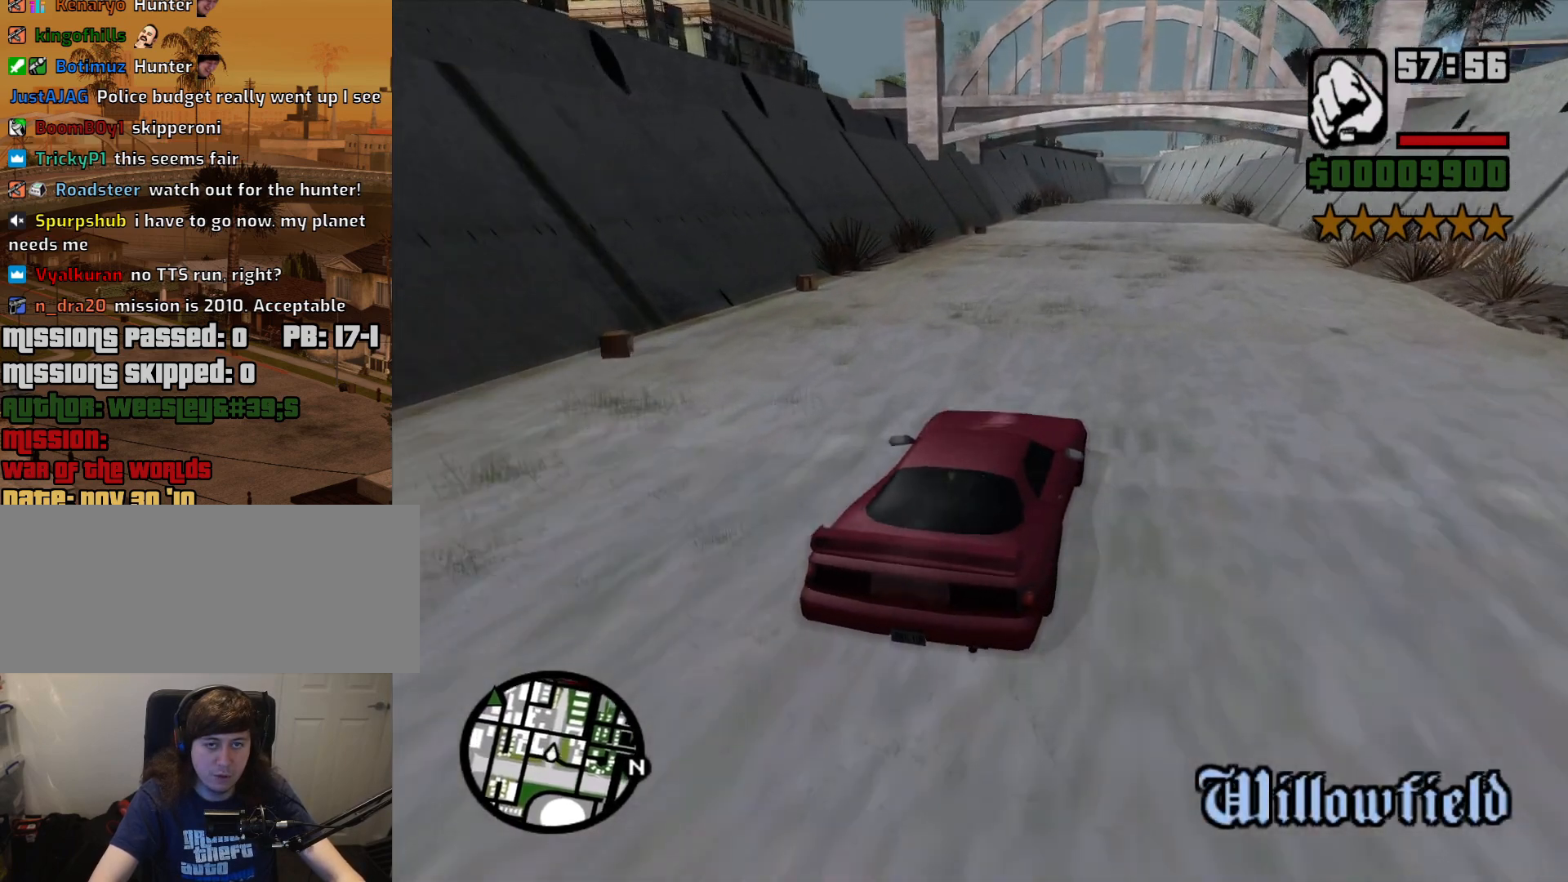
Gameplay with keyboard and mouse; each line is a JSON object with the keys and mouse buttons held at the frame after it. "events" lists presses ("down") and releases ("up") of "1", "2", "3", "4", "5", "6", "a", "alt", "c", "ctrl", "d", "down", "e", "escape", "f", "f1", "f2", "f3", "g", "h", "left", "num2", "q", "r", "right", "s", "shift", "space", "t", "tab", "up", "v", "w", "x", "z", "mouse_left", "mouse_middle", "mouse_right", "mouse_wheel_up" and "mouse_wheel_down" between this image and that frame as [ms after this image, input, new state], when the widget could be followed in between. "mouse_left", "mouse_middle", "mouse_right", "mouse_wheel_up", "mouse_wheel_down" = the "left", "middle", "right", "wheel_up", "wheel_down" buttons of the "mouse" list. No other keys are recorded. Mouse movement is not recorded. Not read: other_keys.
{"keys": ["w"], "mouse": [], "events": []}
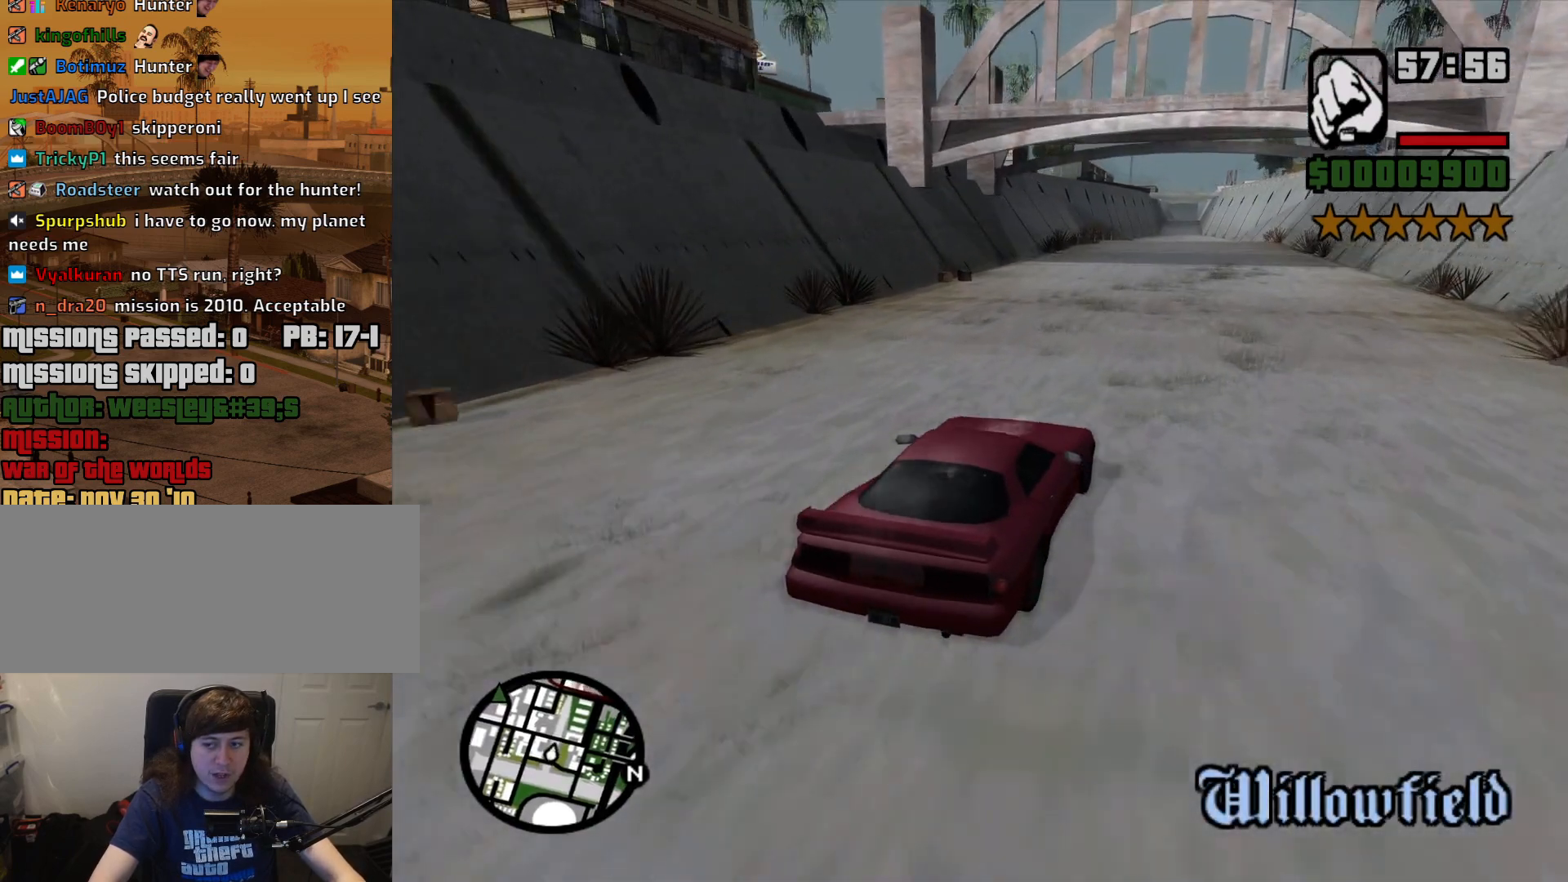
{"keys": ["w"], "mouse": [], "events": []}
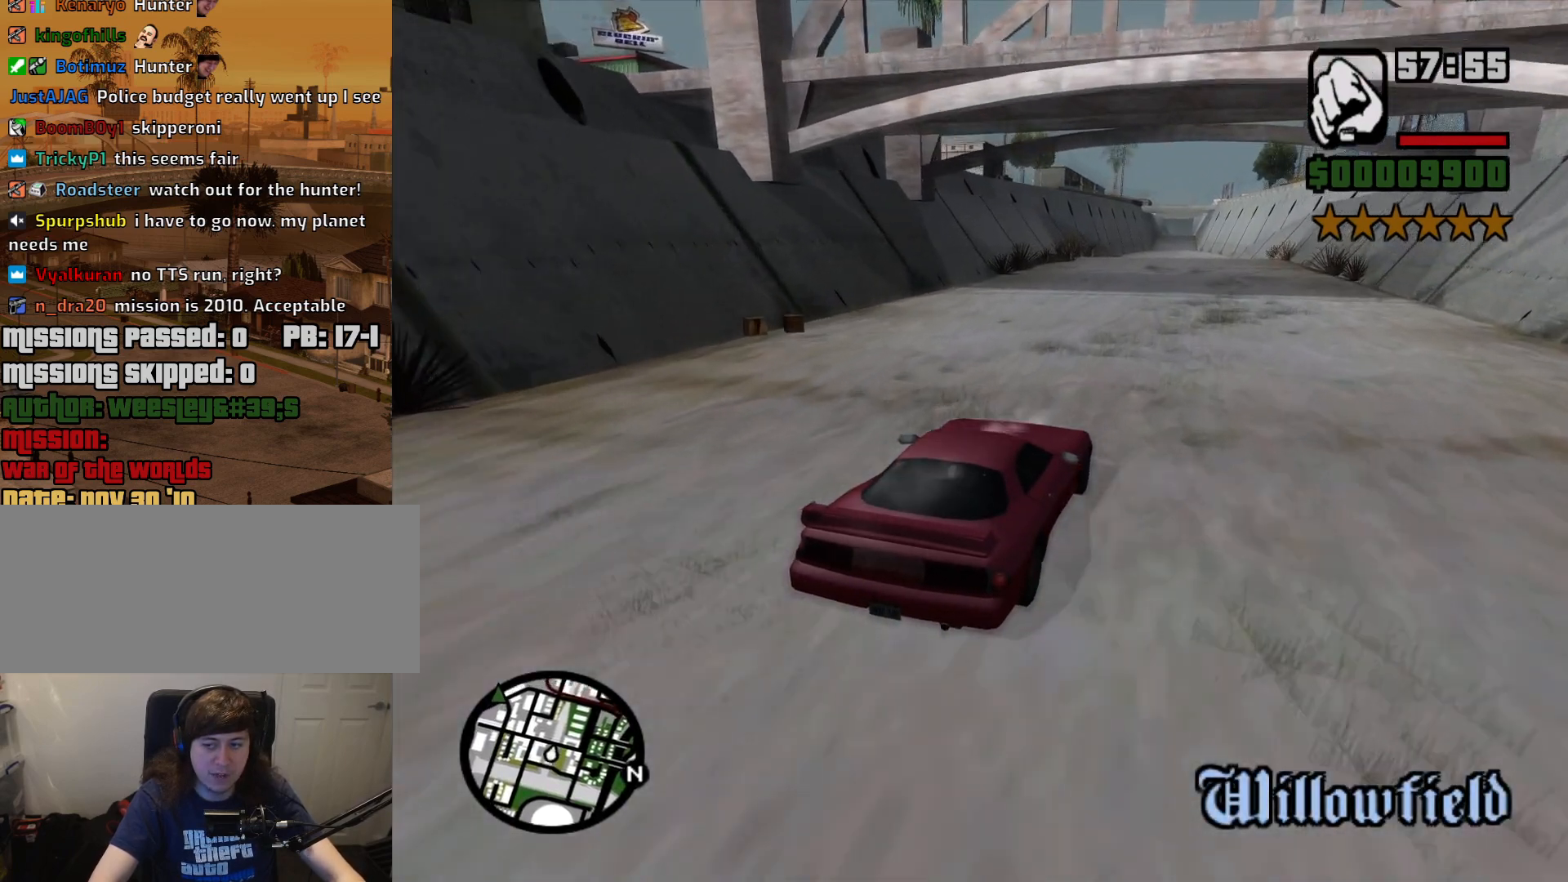
{"keys": ["w"], "mouse": [], "events": [[383, "a", "down"], [417, "a", "up"]]}
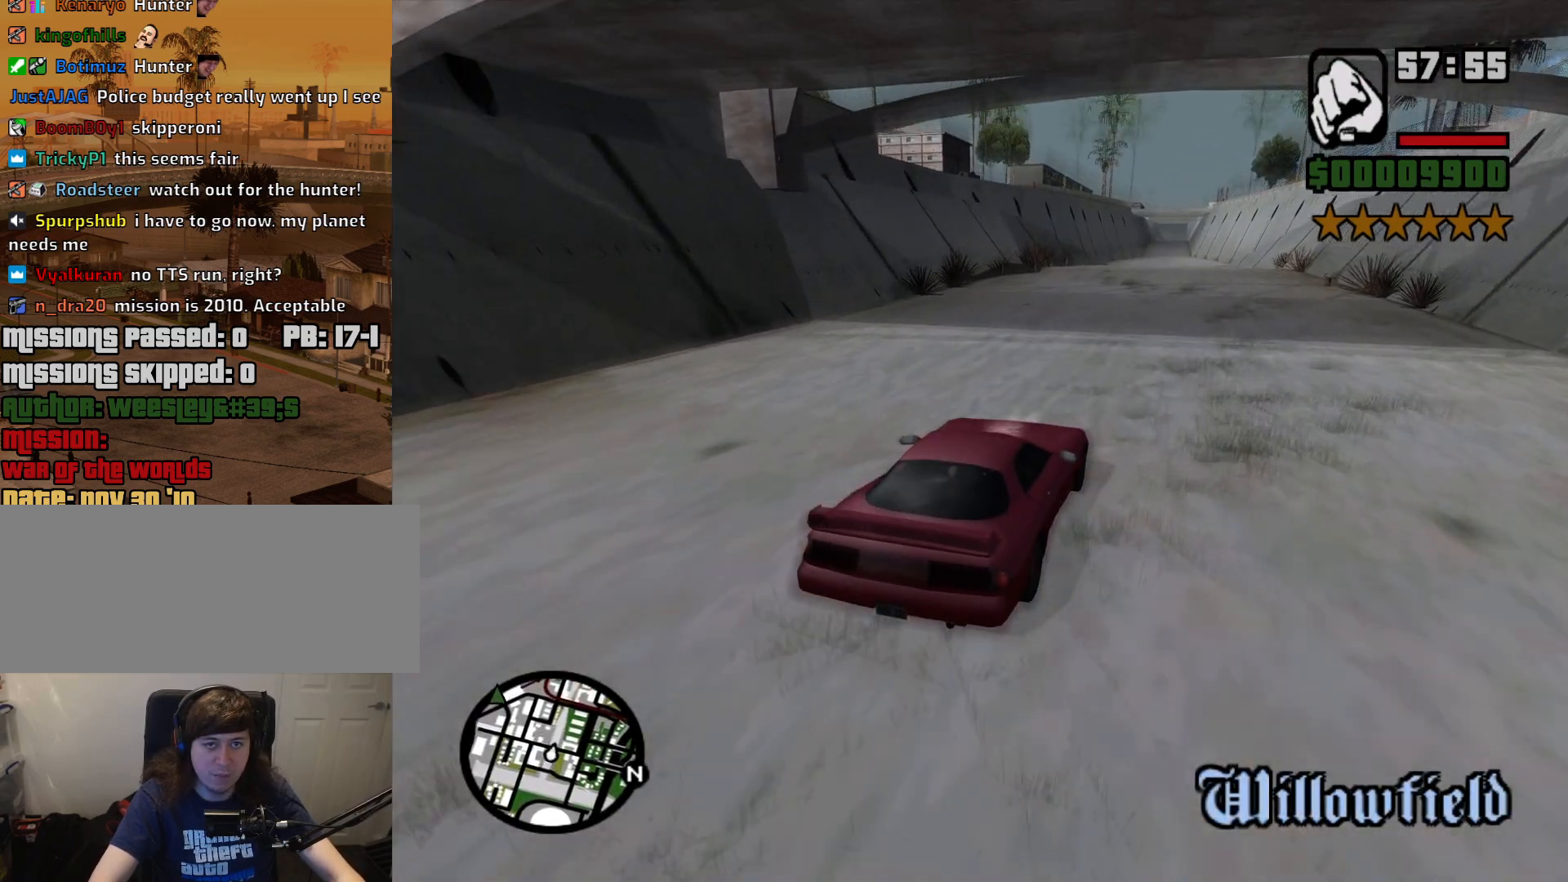
{"keys": ["w"], "mouse": [], "events": []}
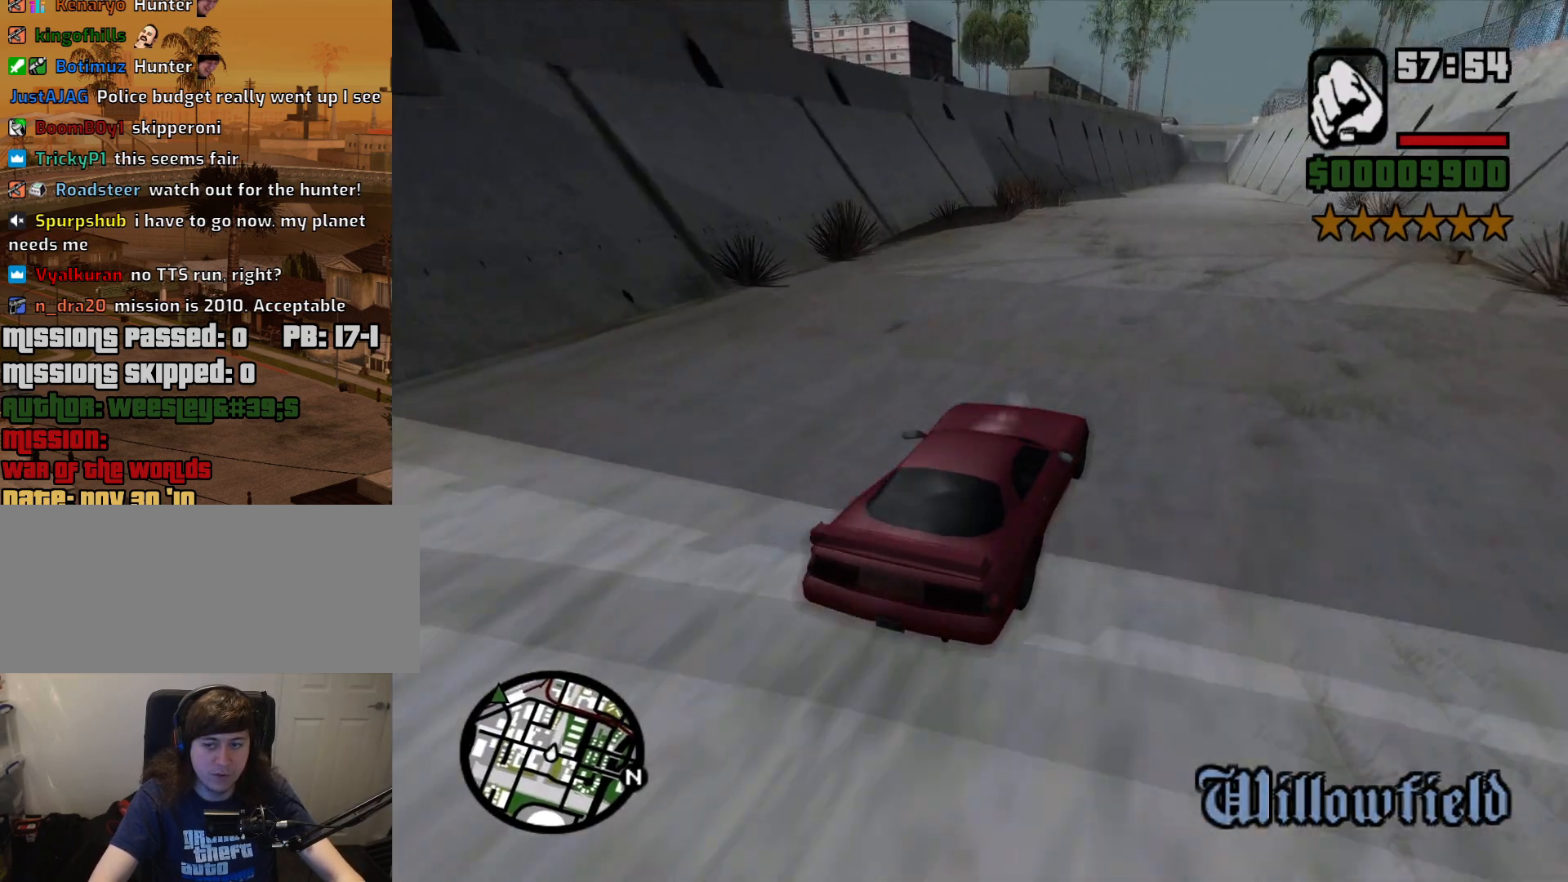
{"keys": ["w"], "mouse": [], "events": []}
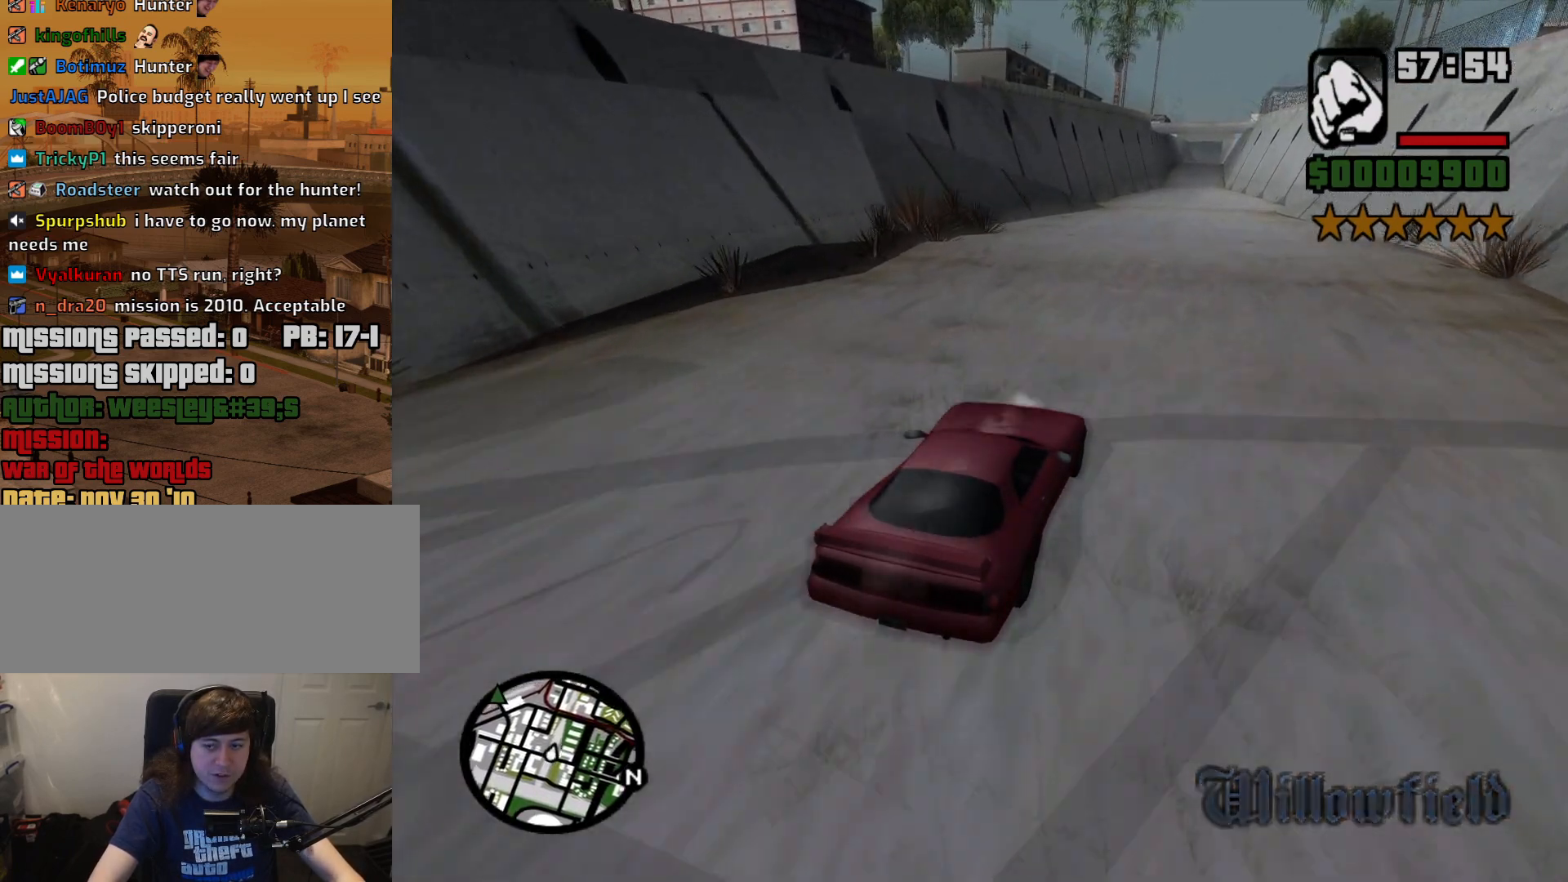
{"keys": ["w"], "mouse": [], "events": []}
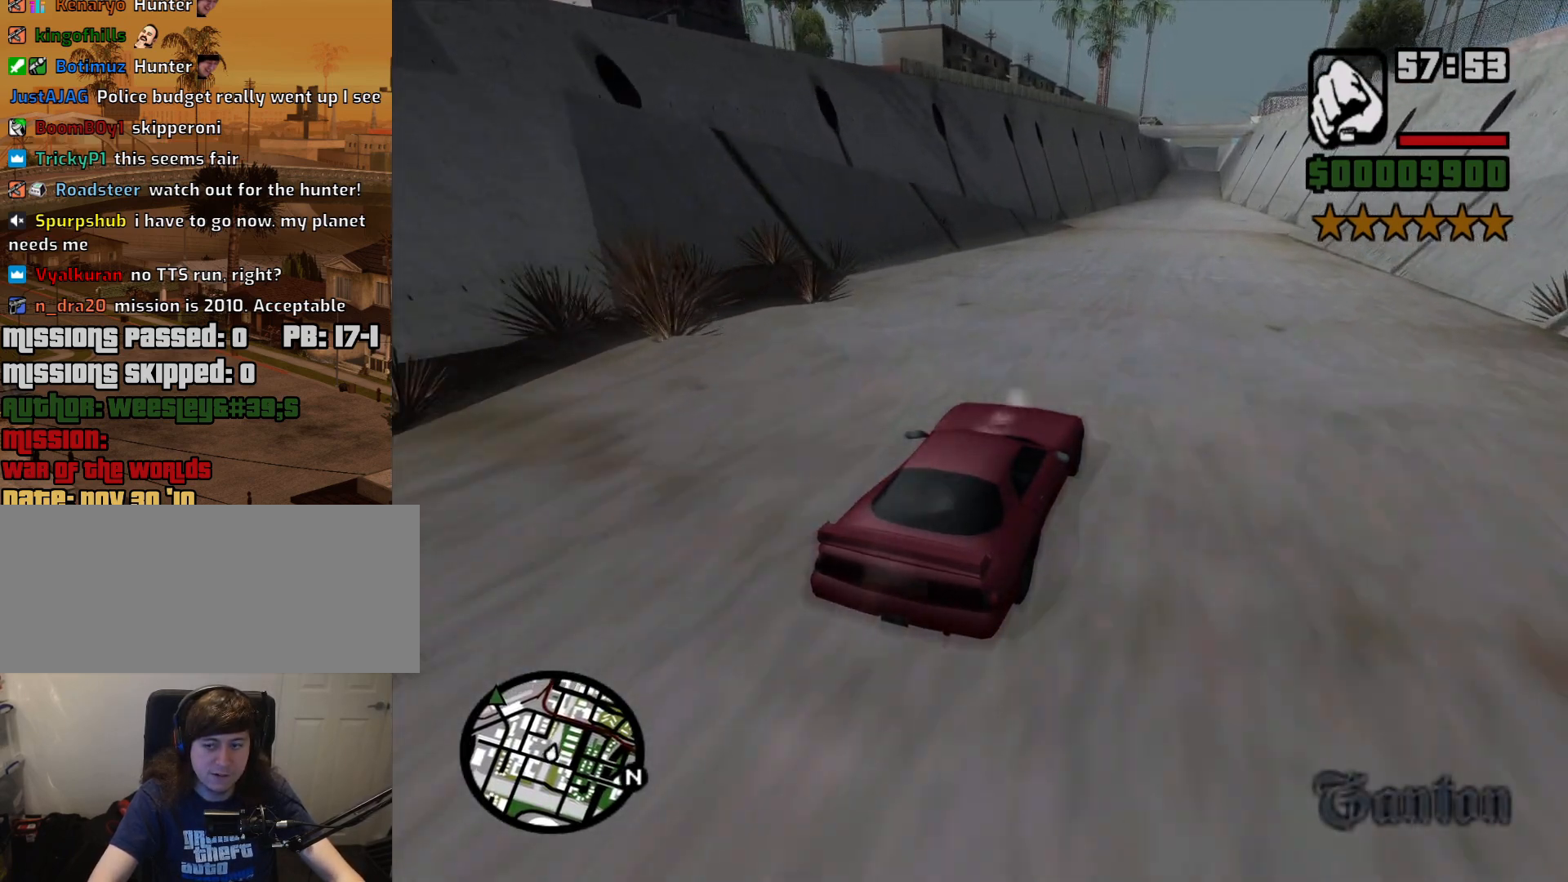
{"keys": ["w"], "mouse": [], "events": []}
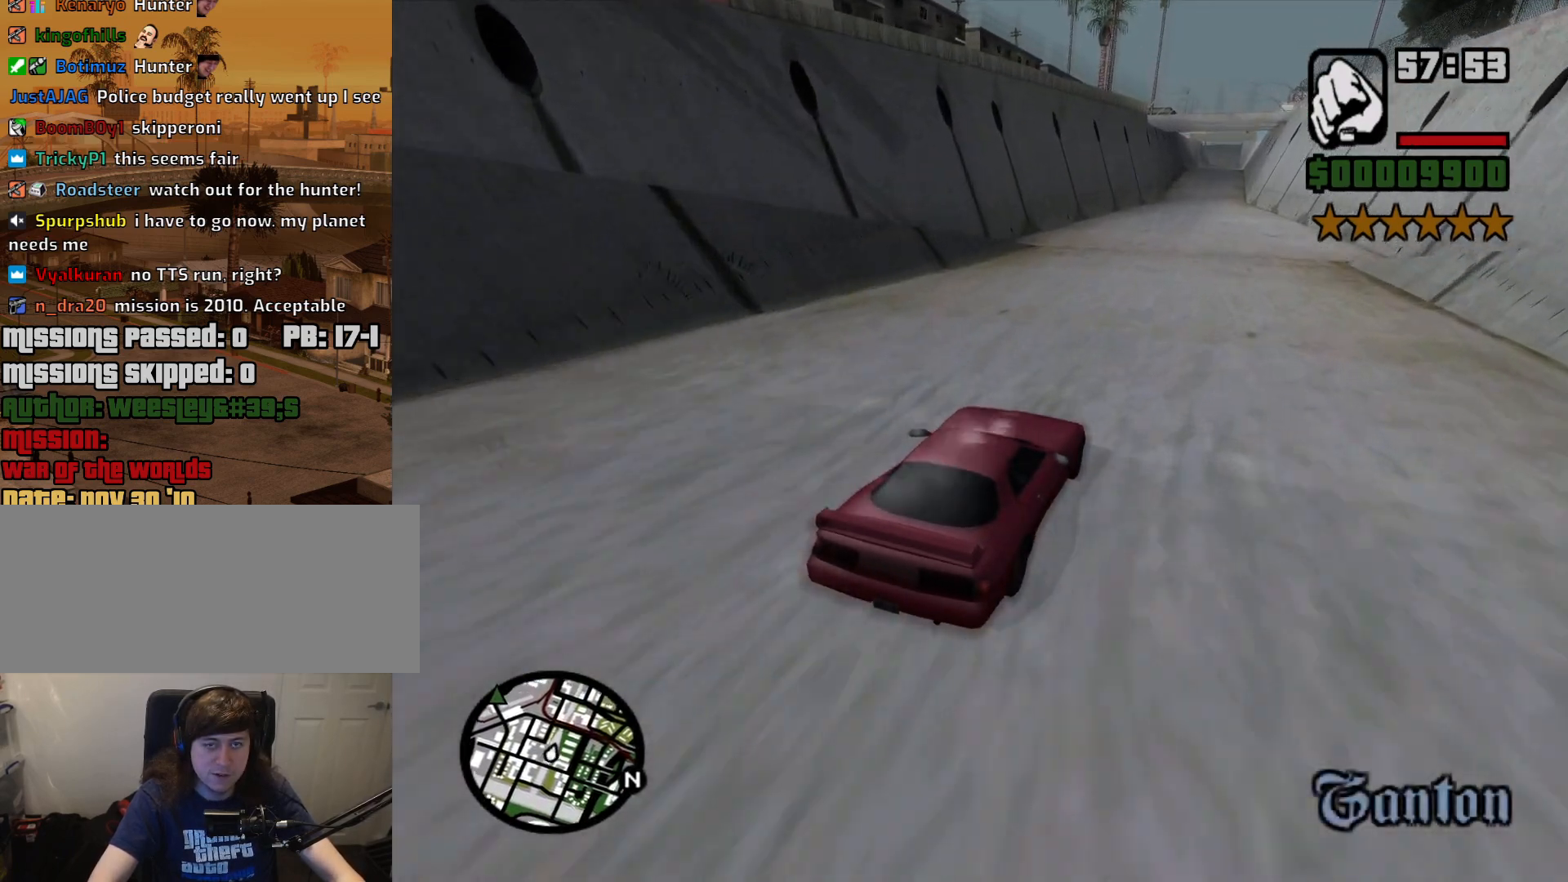
{"keys": ["w"], "mouse": [], "events": []}
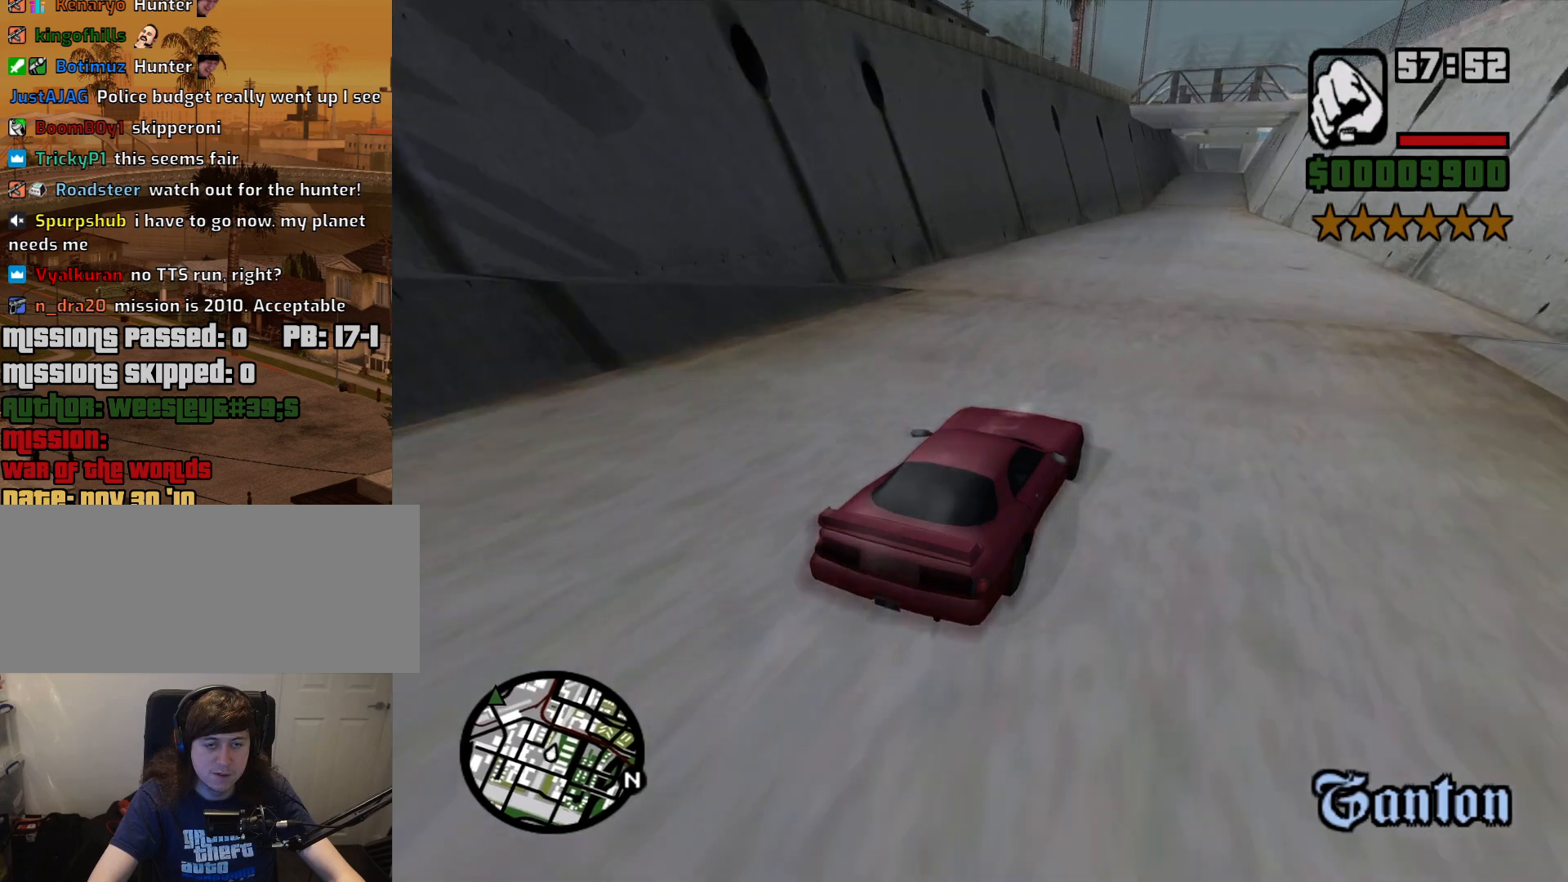
{"keys": ["w"], "mouse": [], "events": []}
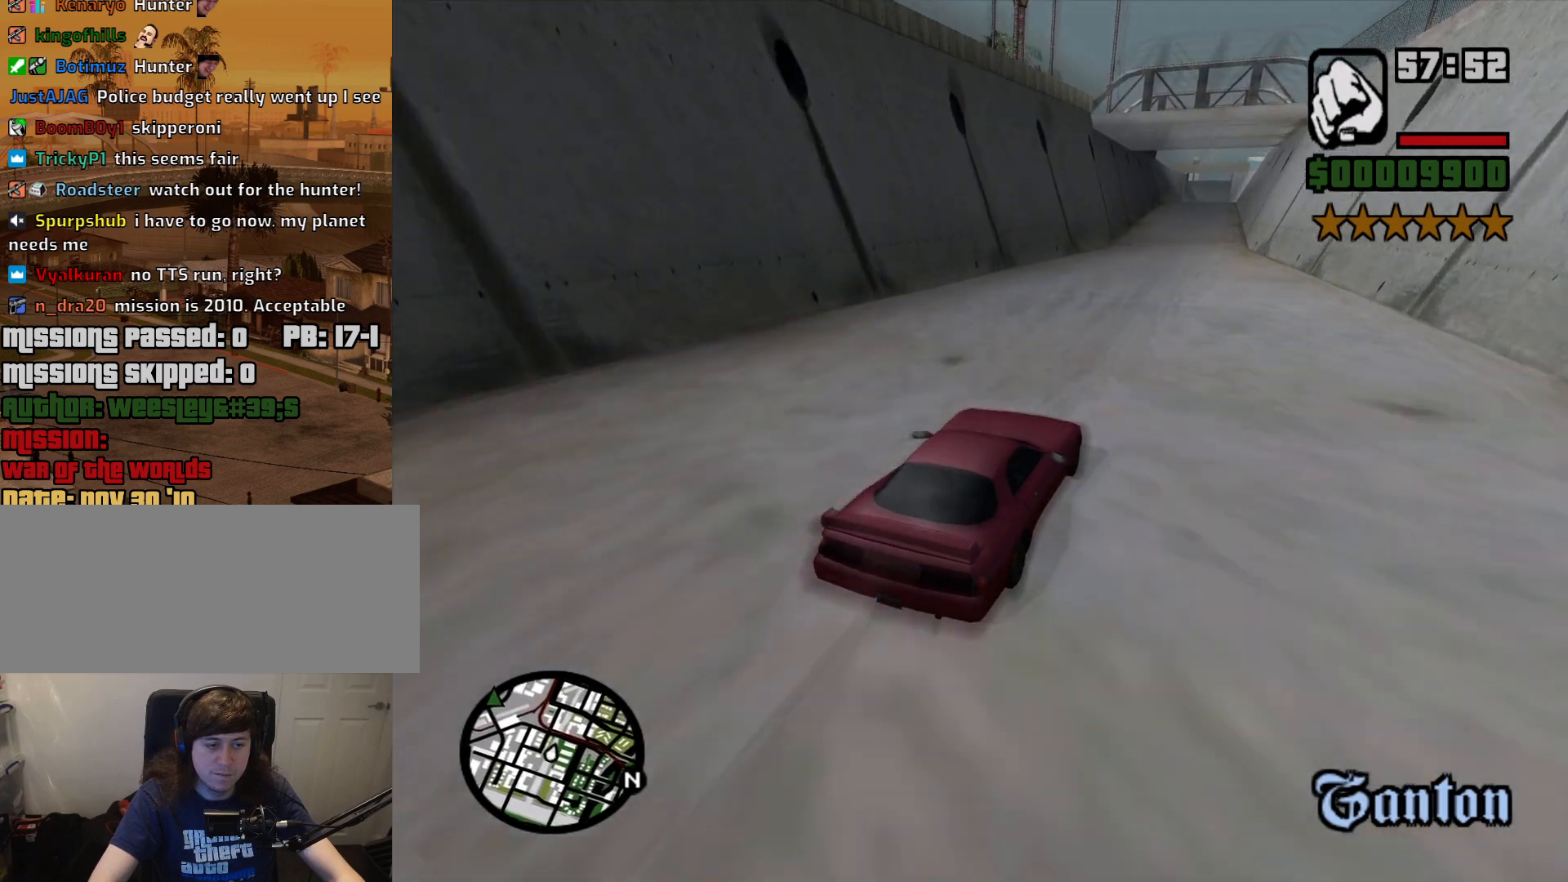
{"keys": ["w"], "mouse": [], "events": []}
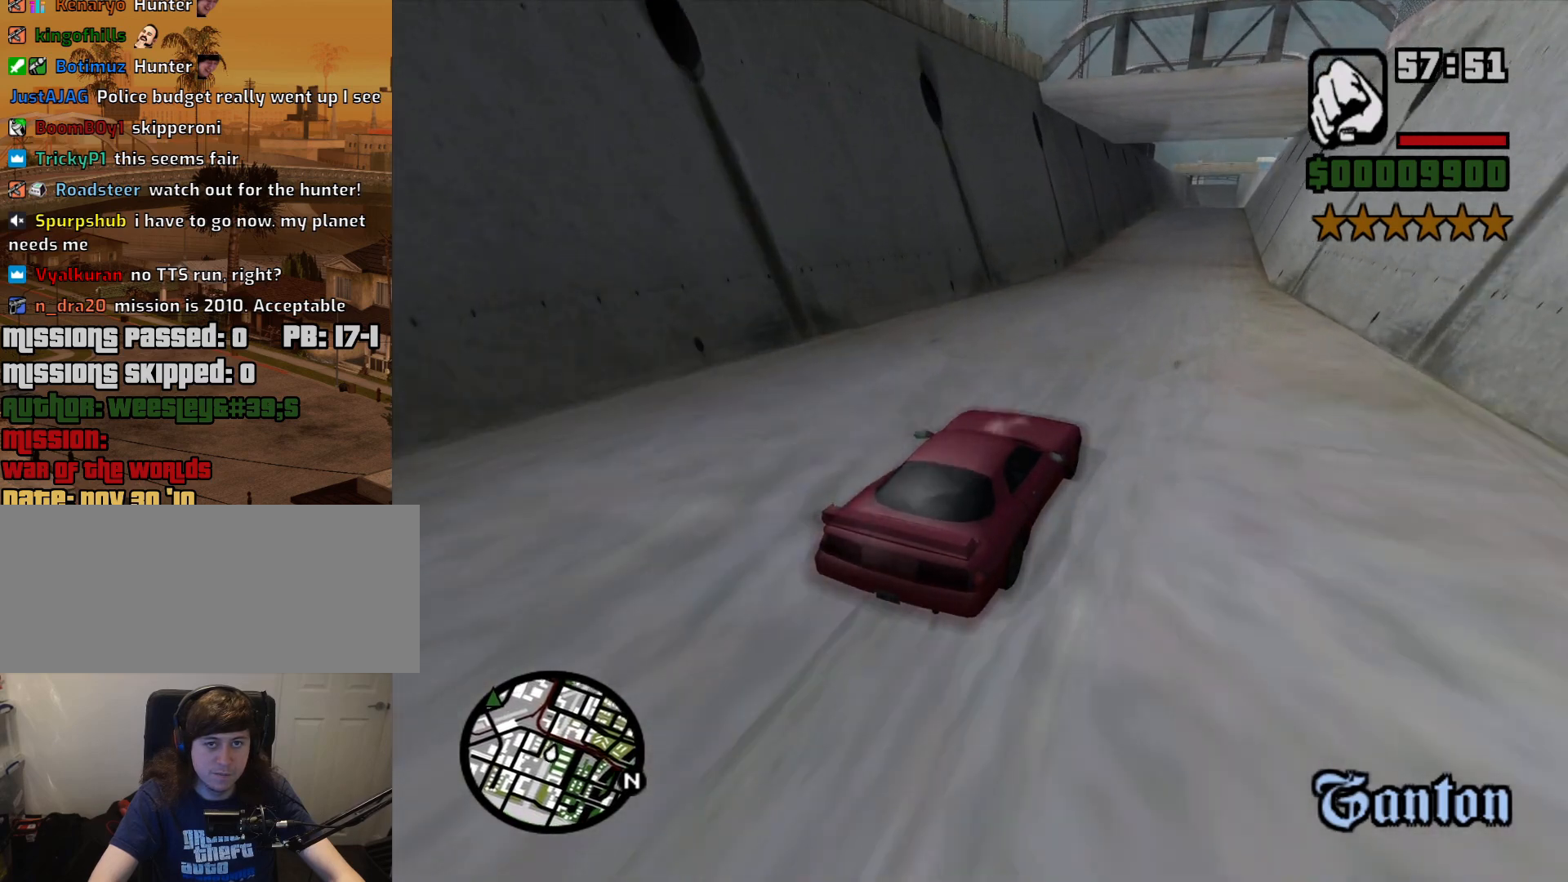
{"keys": ["w"], "mouse": [], "events": []}
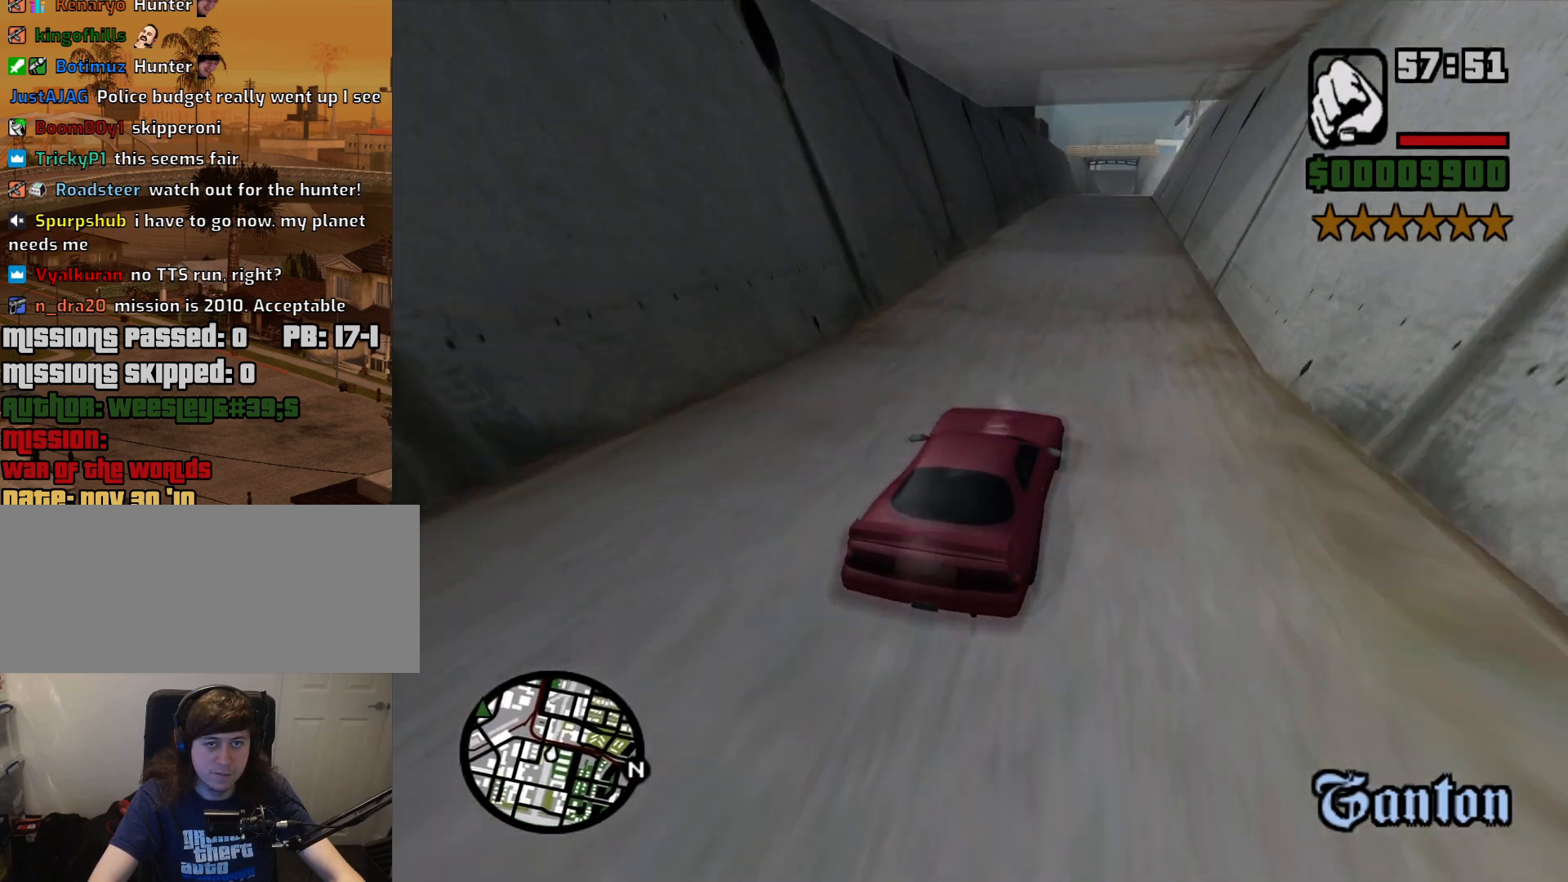
{"keys": ["w"], "mouse": [], "events": []}
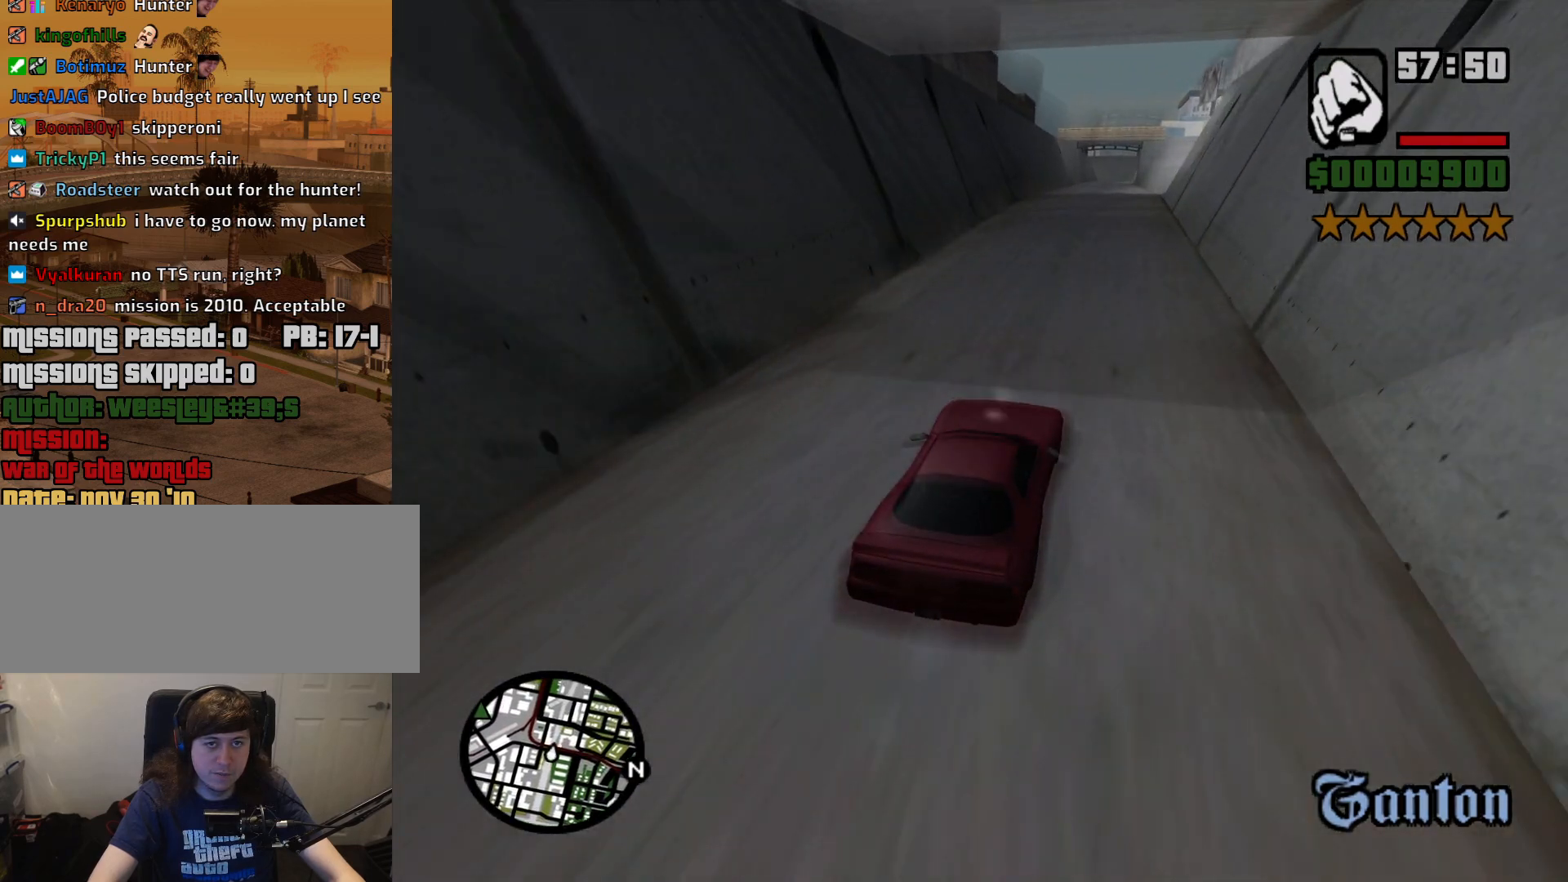
{"keys": ["w"], "mouse": [], "events": []}
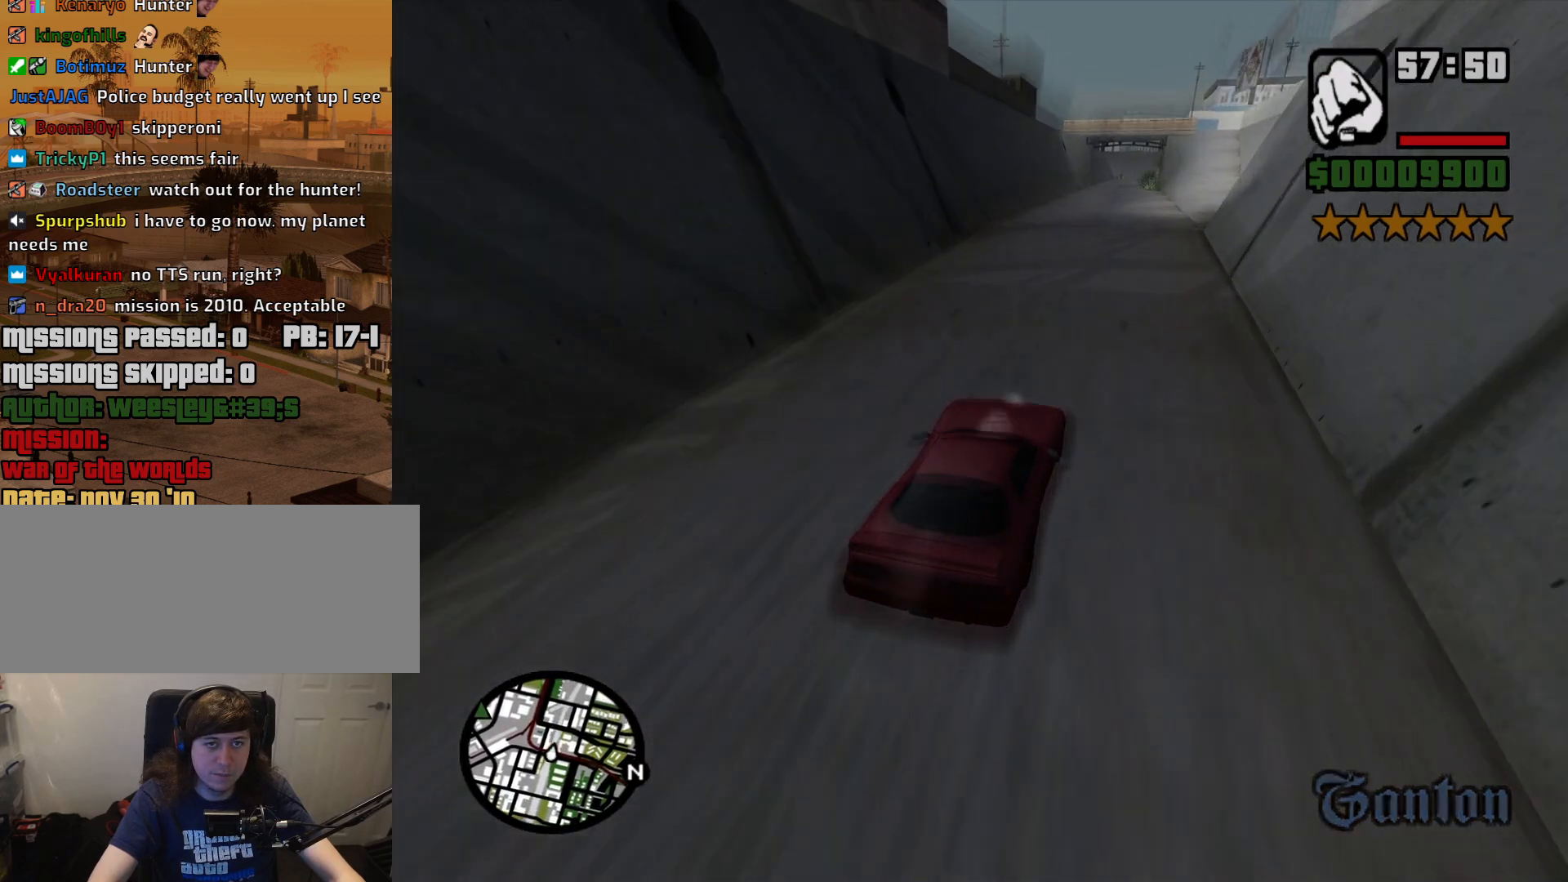
{"keys": ["w"], "mouse": [], "events": []}
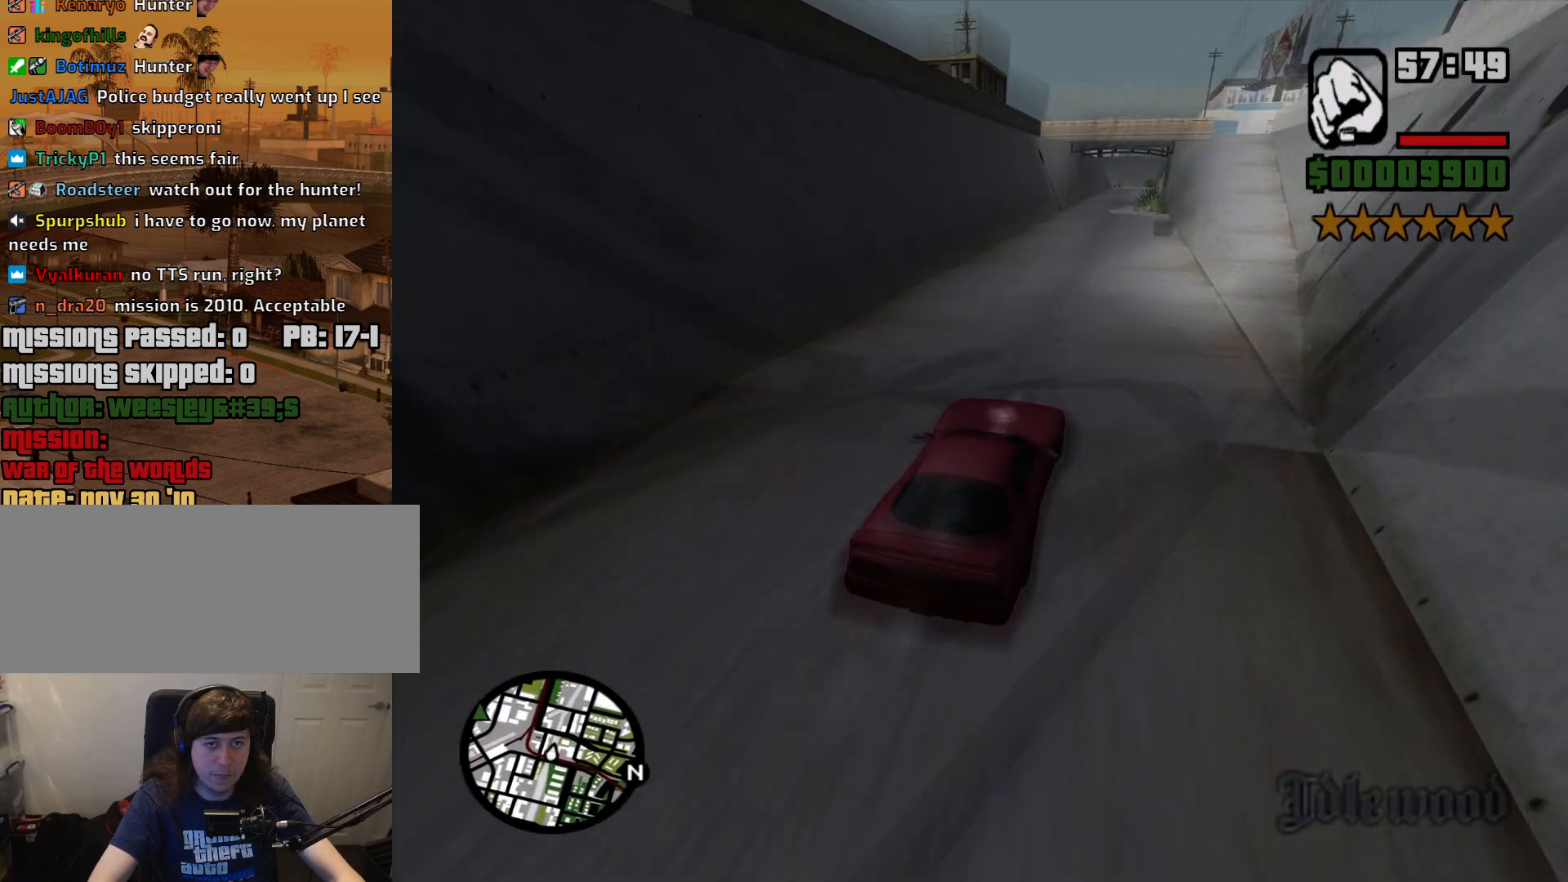
{"keys": ["w"], "mouse": [], "events": []}
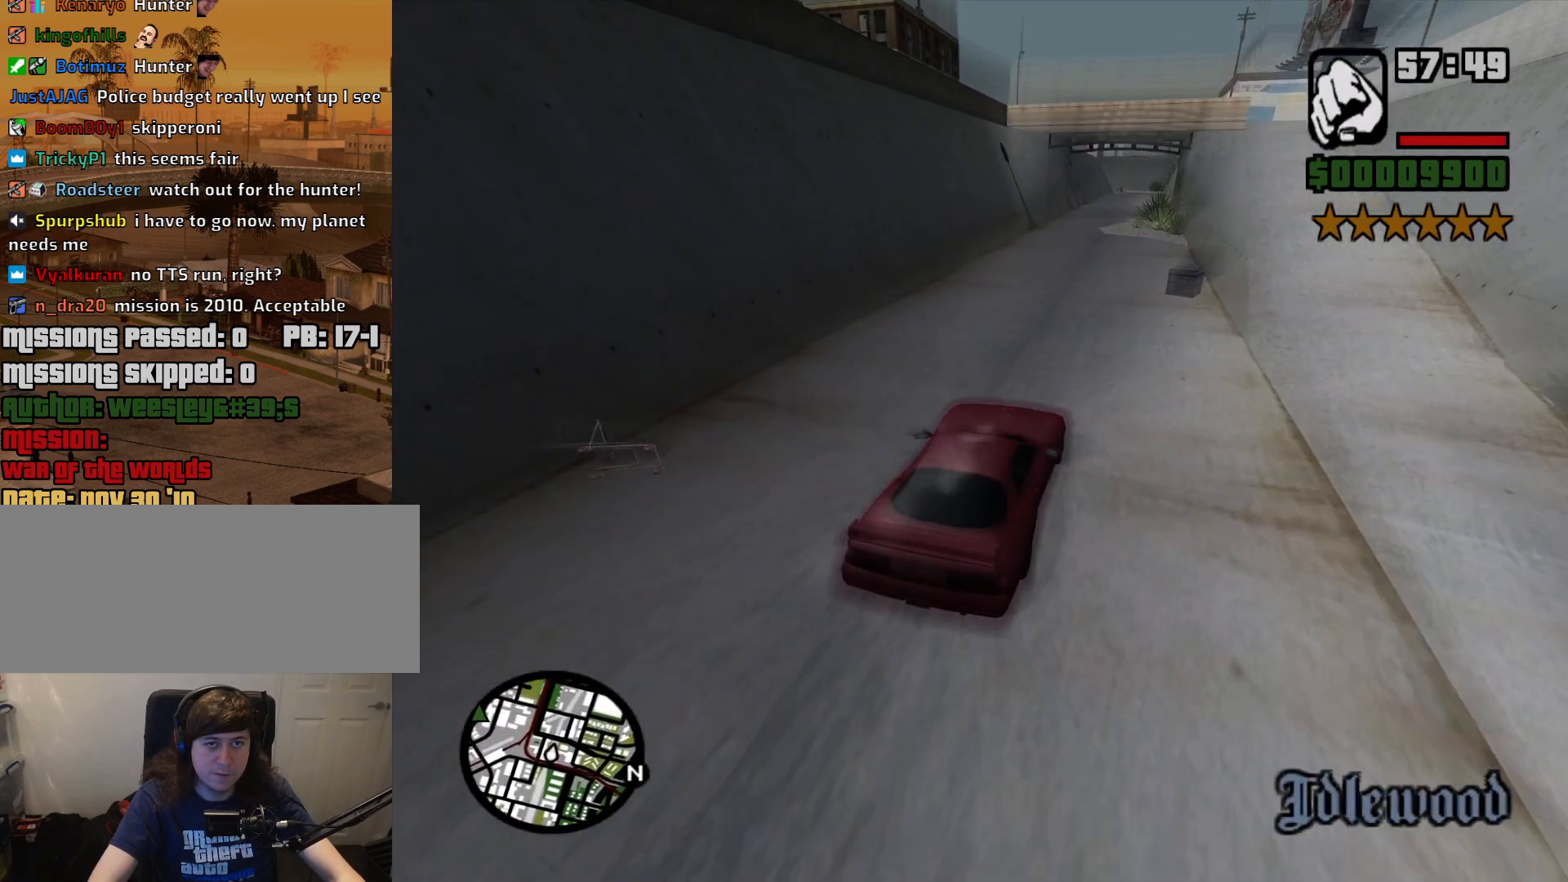
{"keys": ["w"], "mouse": [], "events": [[200, "a", "down"], [300, "a", "up"]]}
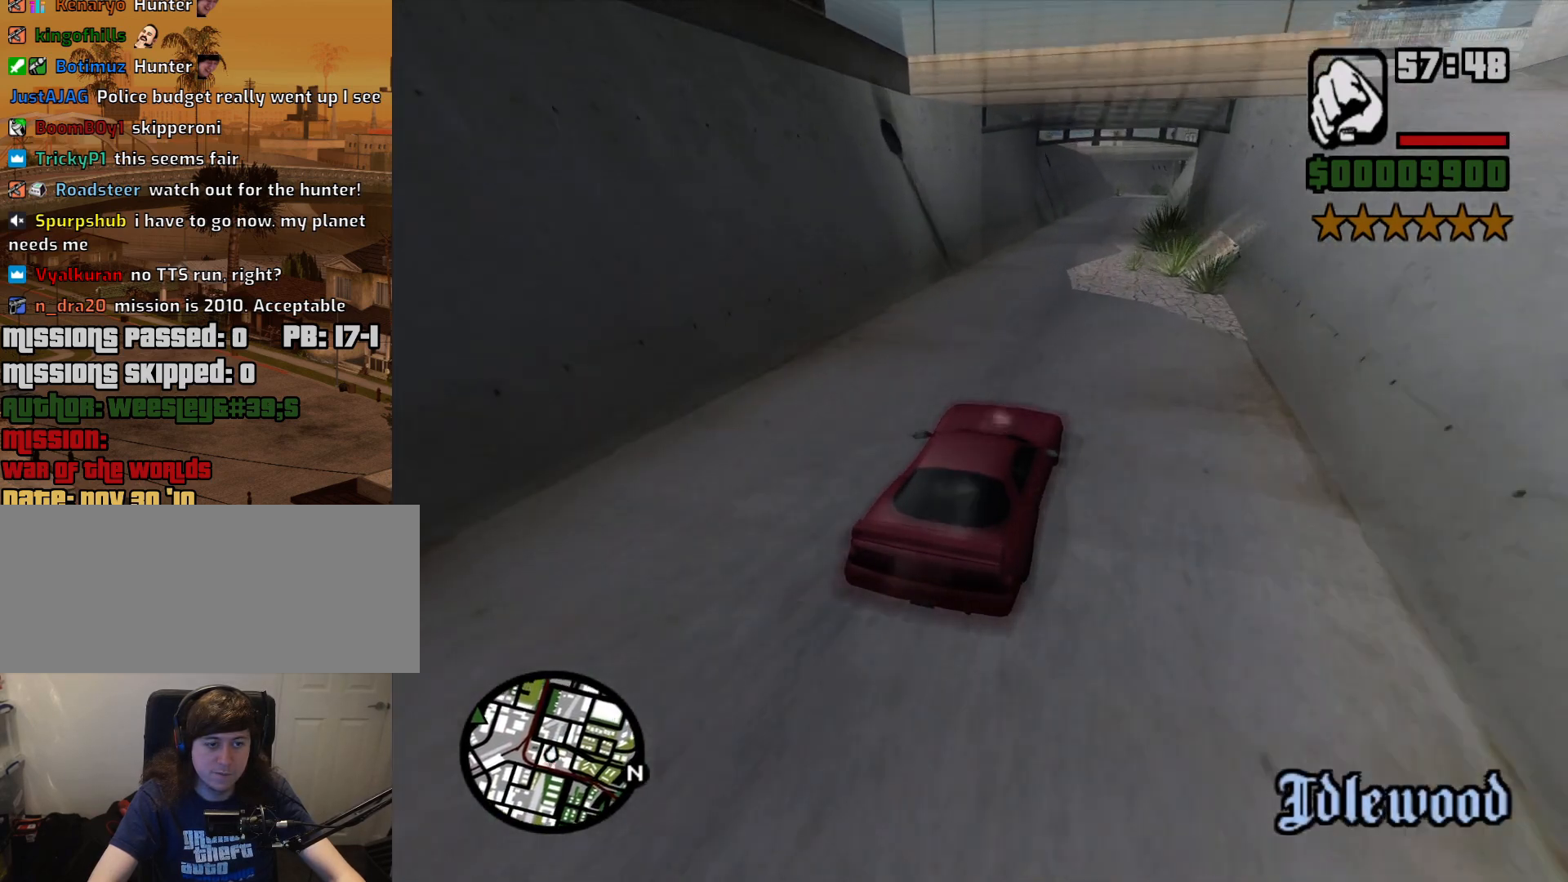
{"keys": ["w"], "mouse": [], "events": [[317, "d", "down"], [417, "d", "up"]]}
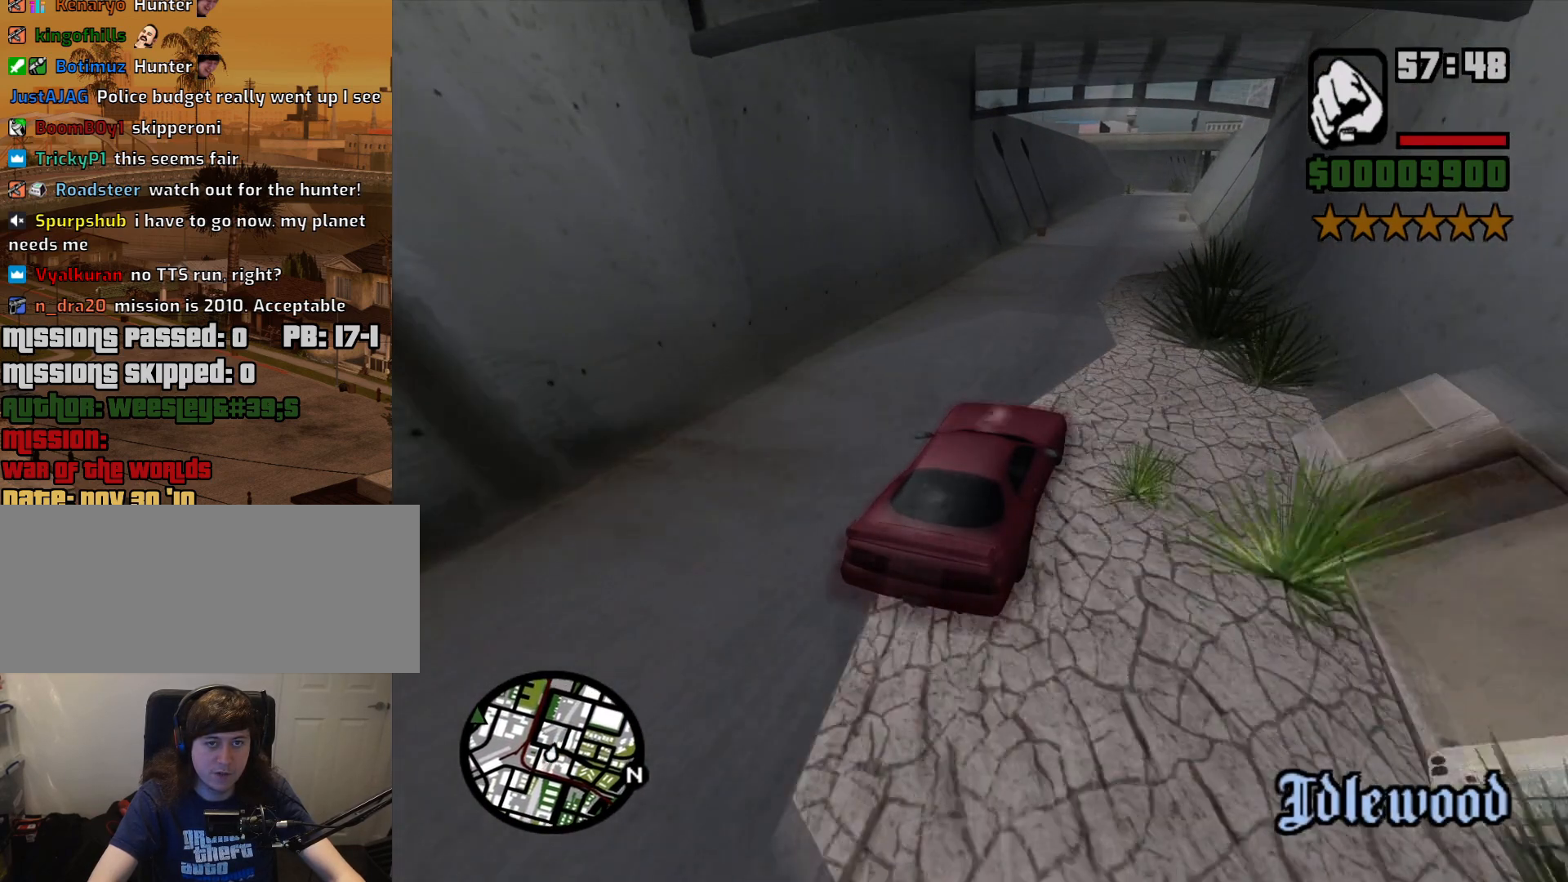
{"keys": ["w"], "mouse": [], "events": [[417, "d", "down"], [467, "d", "up"]]}
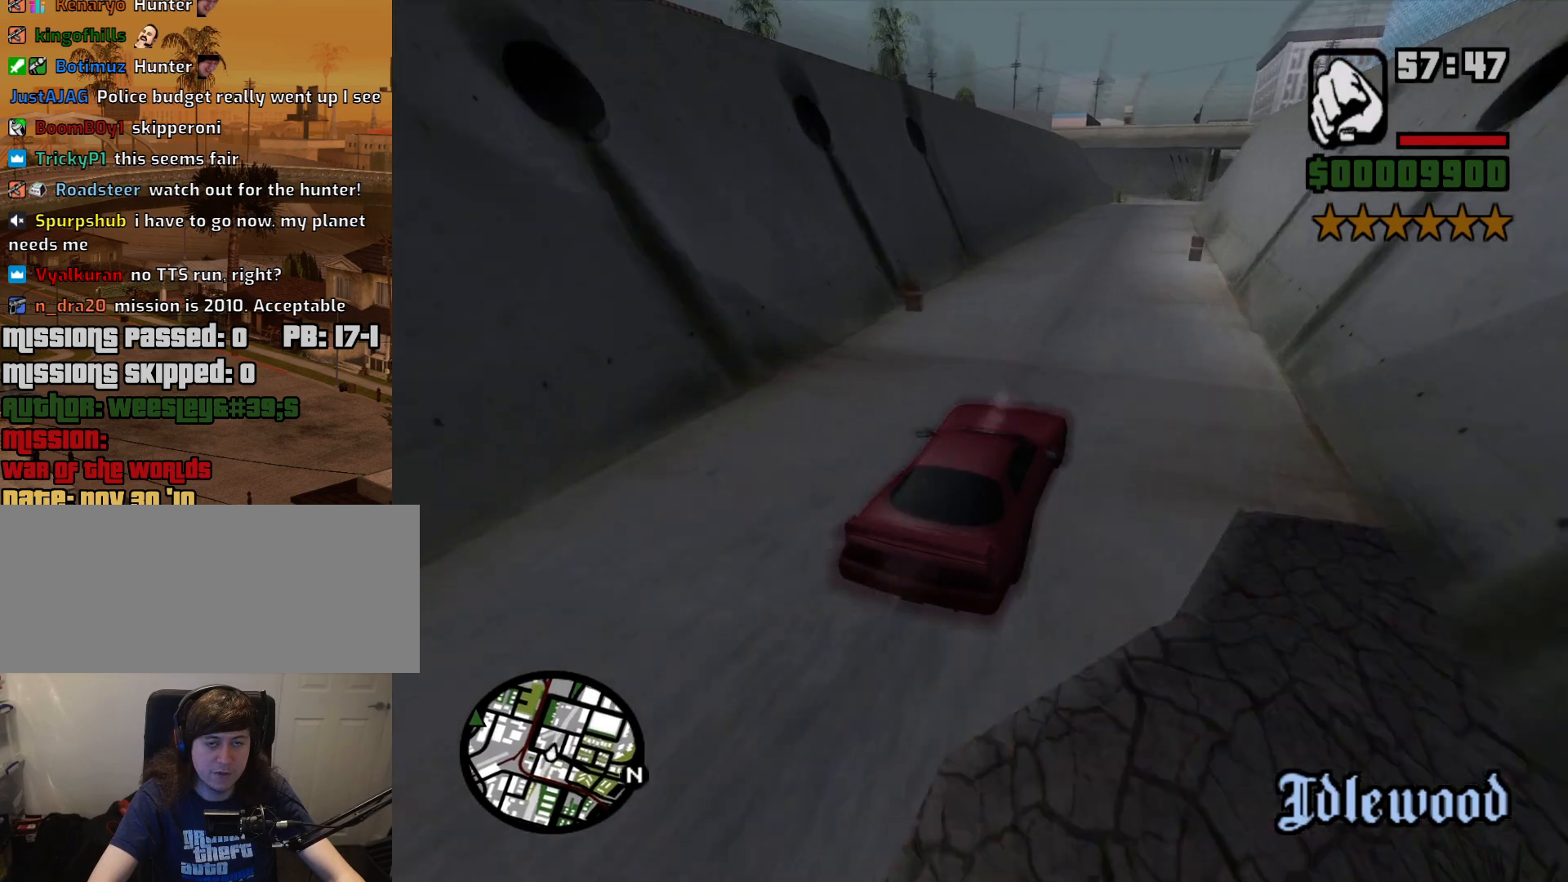
{"keys": ["w"], "mouse": [], "events": []}
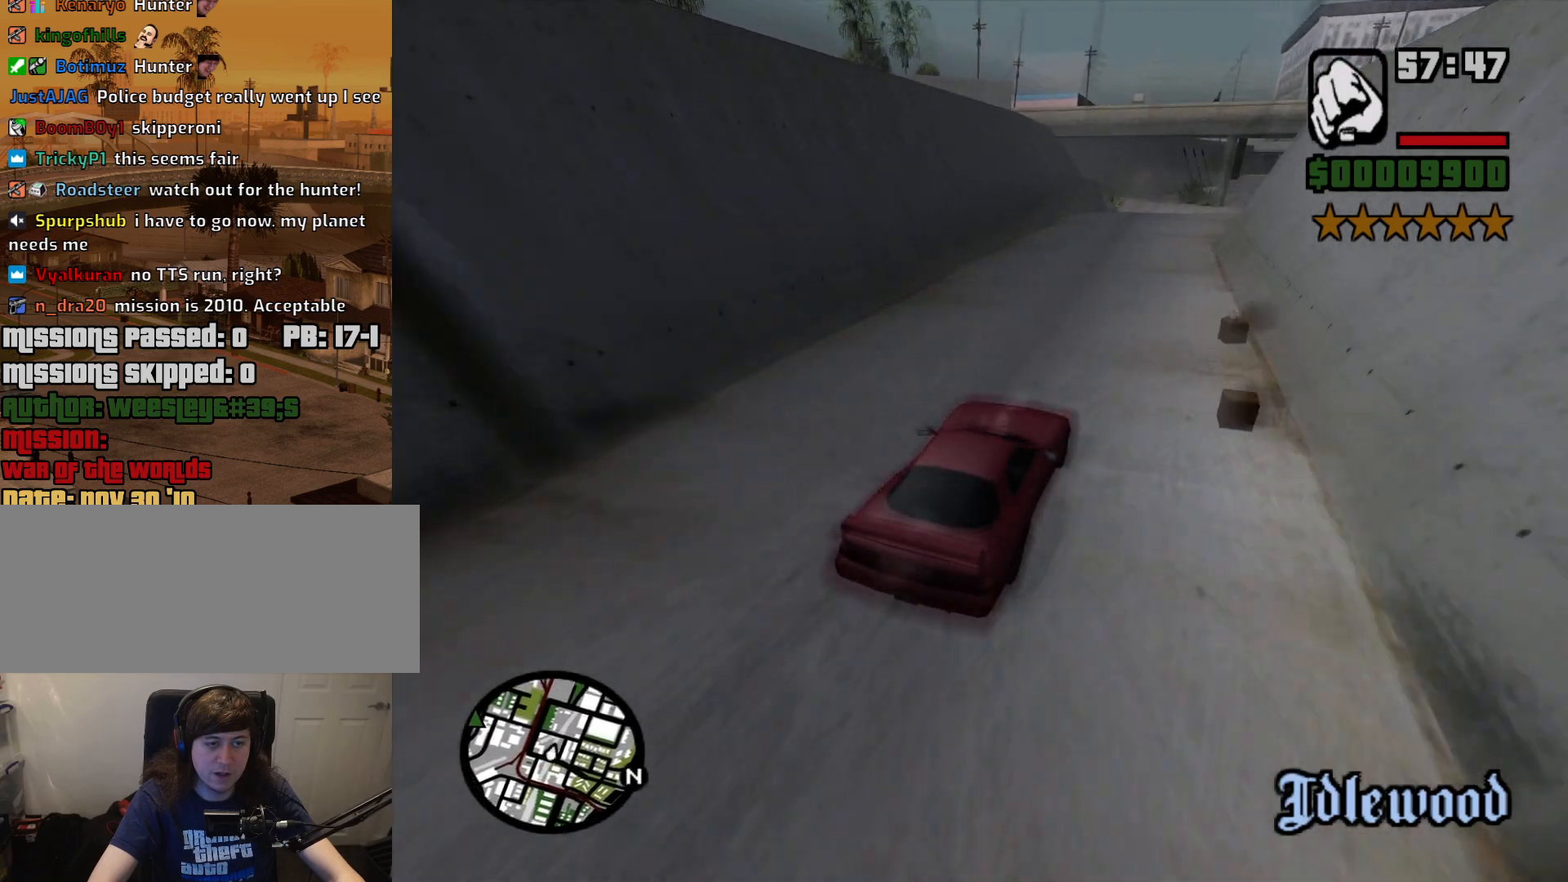
{"keys": ["s"], "mouse": [], "events": [[83, "w", "up"], [217, "s", "down"], [367, "s", "up"], [450, "s", "down"]]}
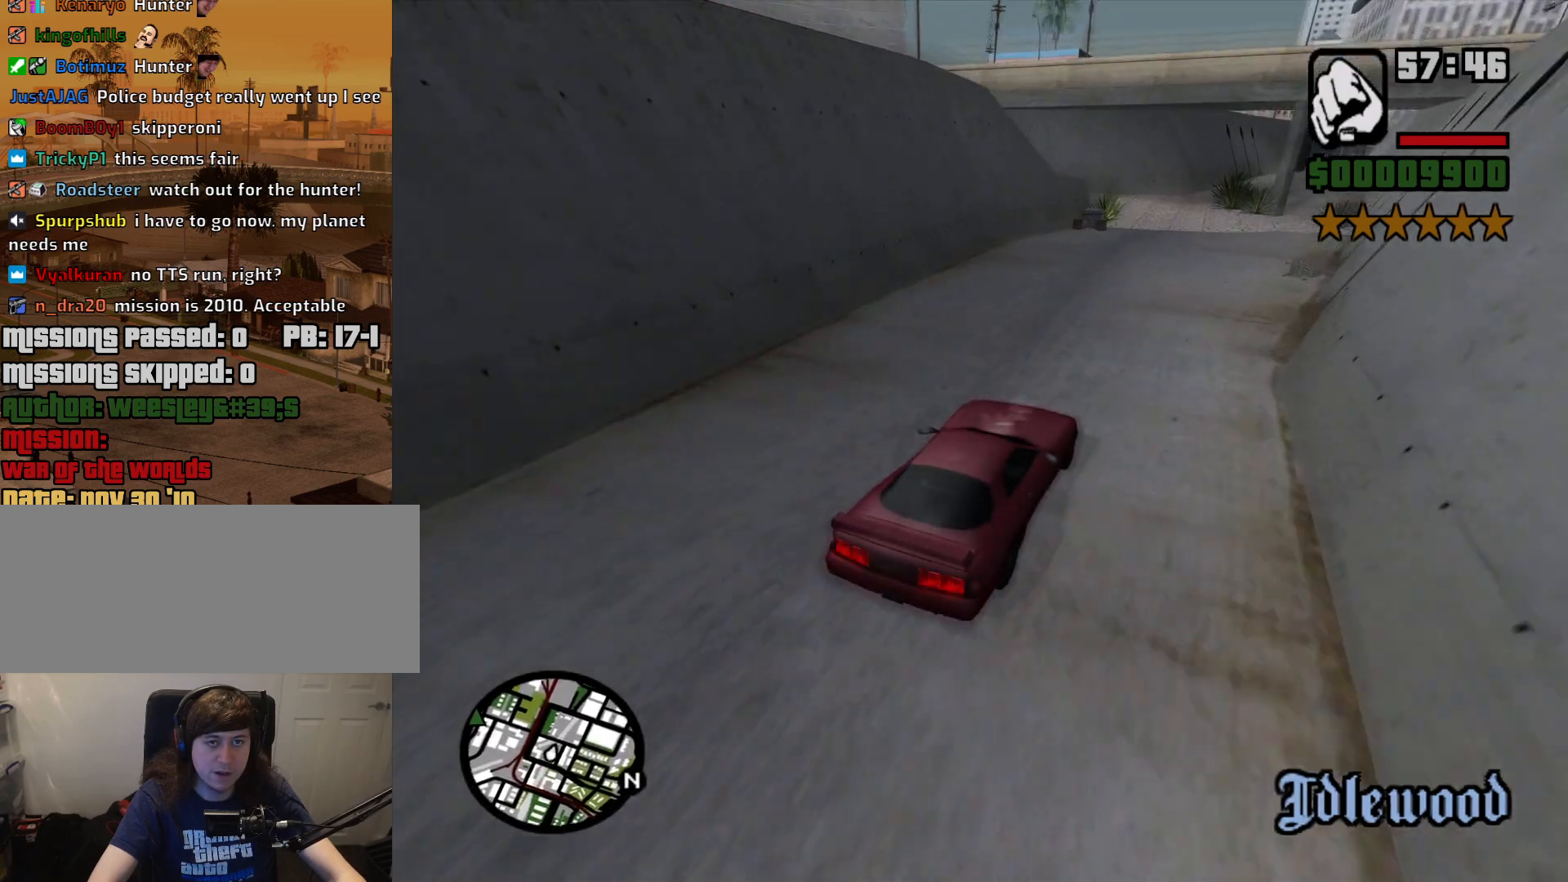
{"keys": ["s"], "mouse": [], "events": [[50, "s", "up"], [150, "s", "down"], [283, "s", "up"], [467, "s", "down"]]}
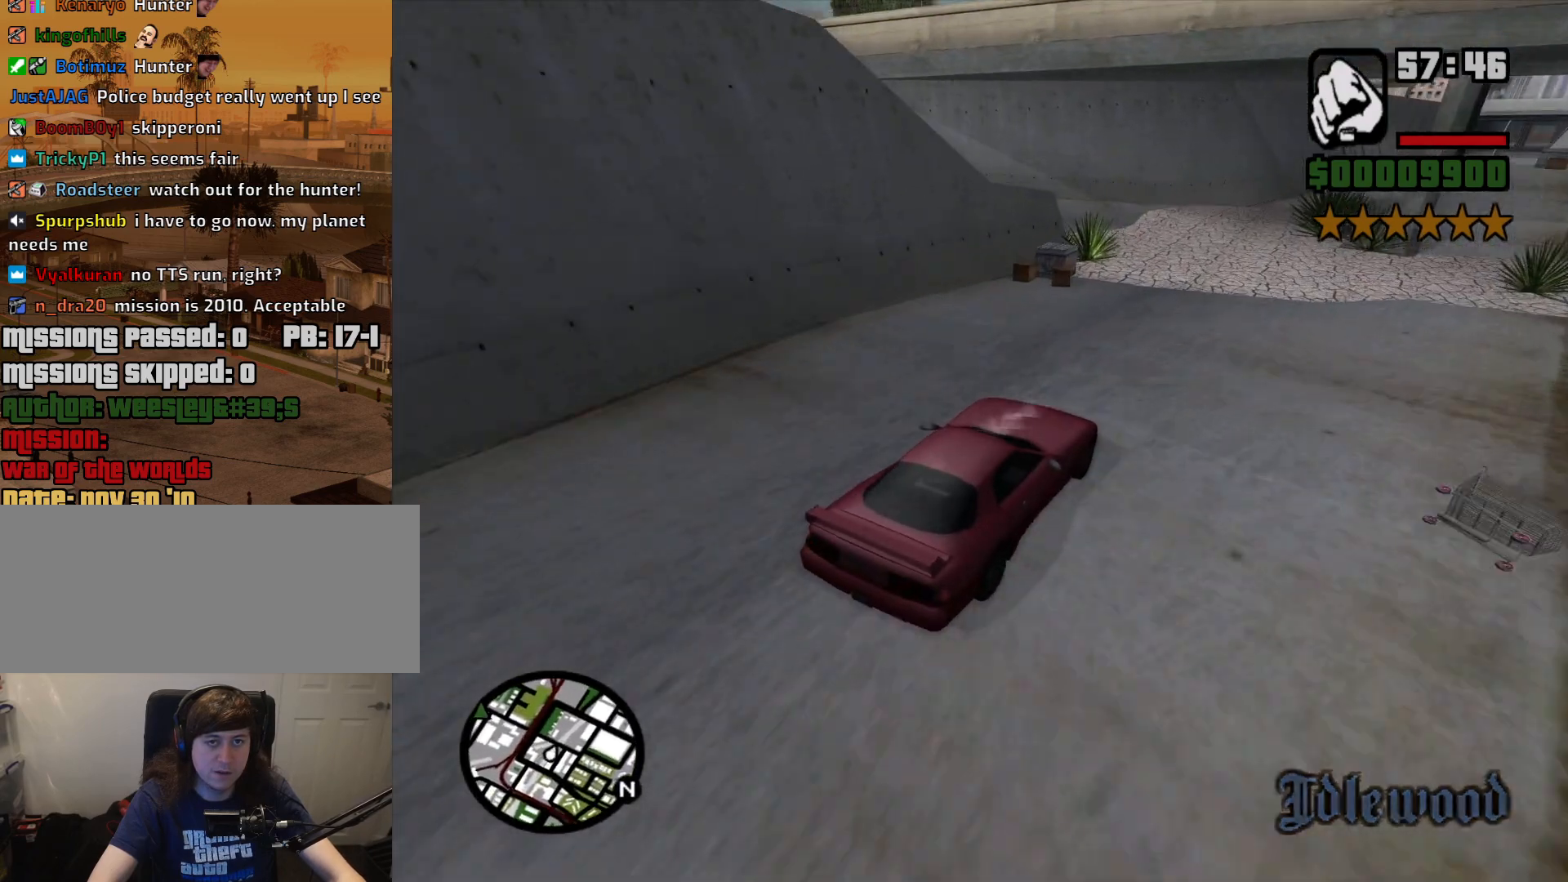
{"keys": ["a", "space"], "mouse": [], "events": [[167, "space", "down"], [200, "a", "down"], [350, "s", "up"]]}
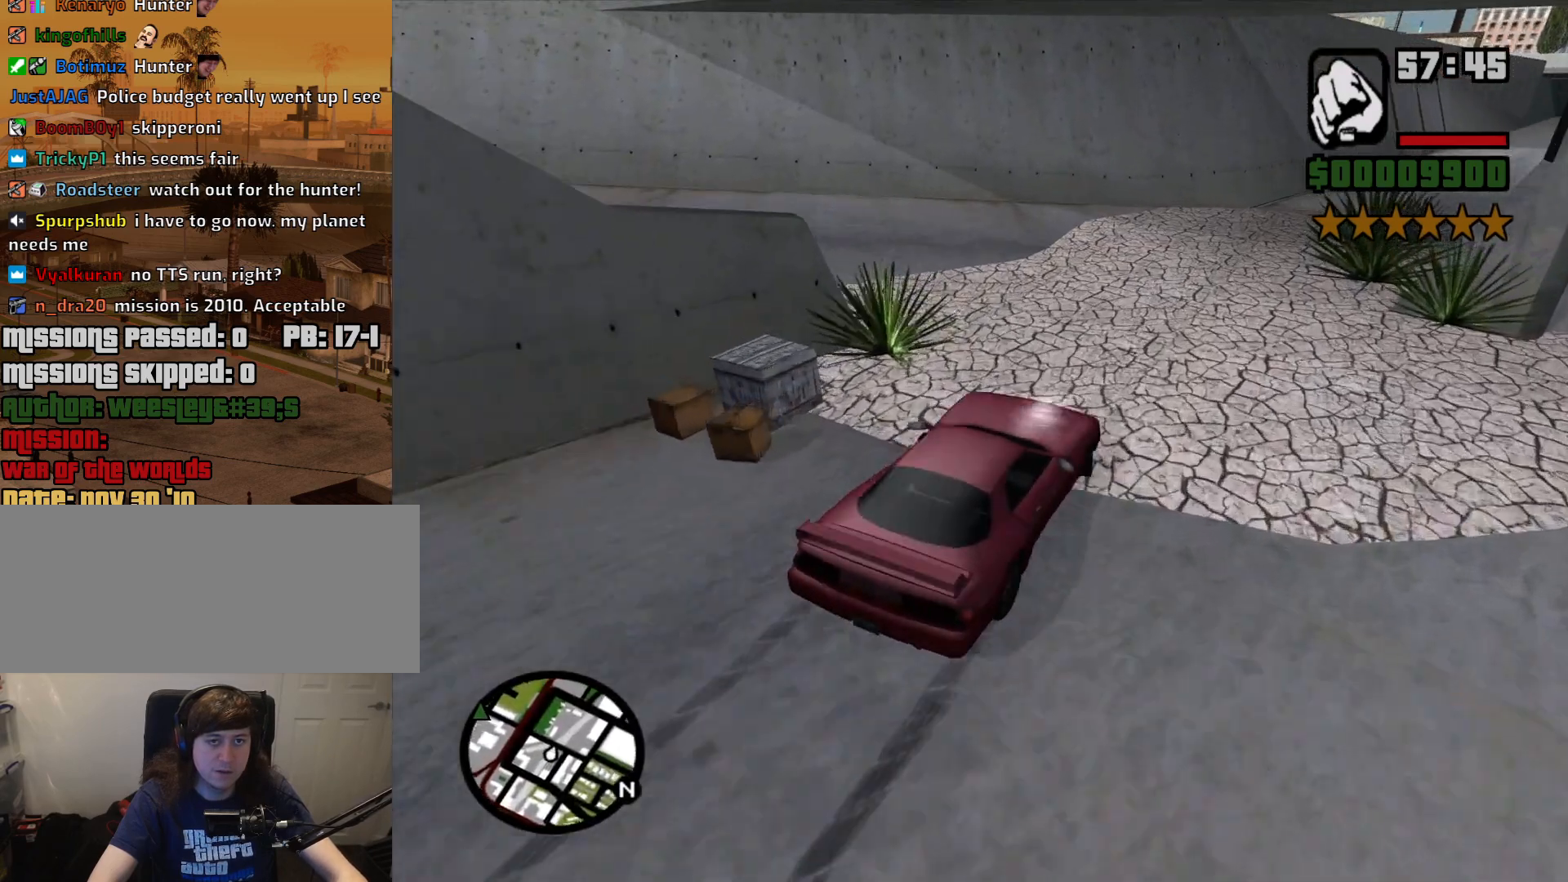
{"keys": ["a"], "mouse": [], "events": [[217, "space", "up"], [317, "space", "down"], [400, "space", "up"]]}
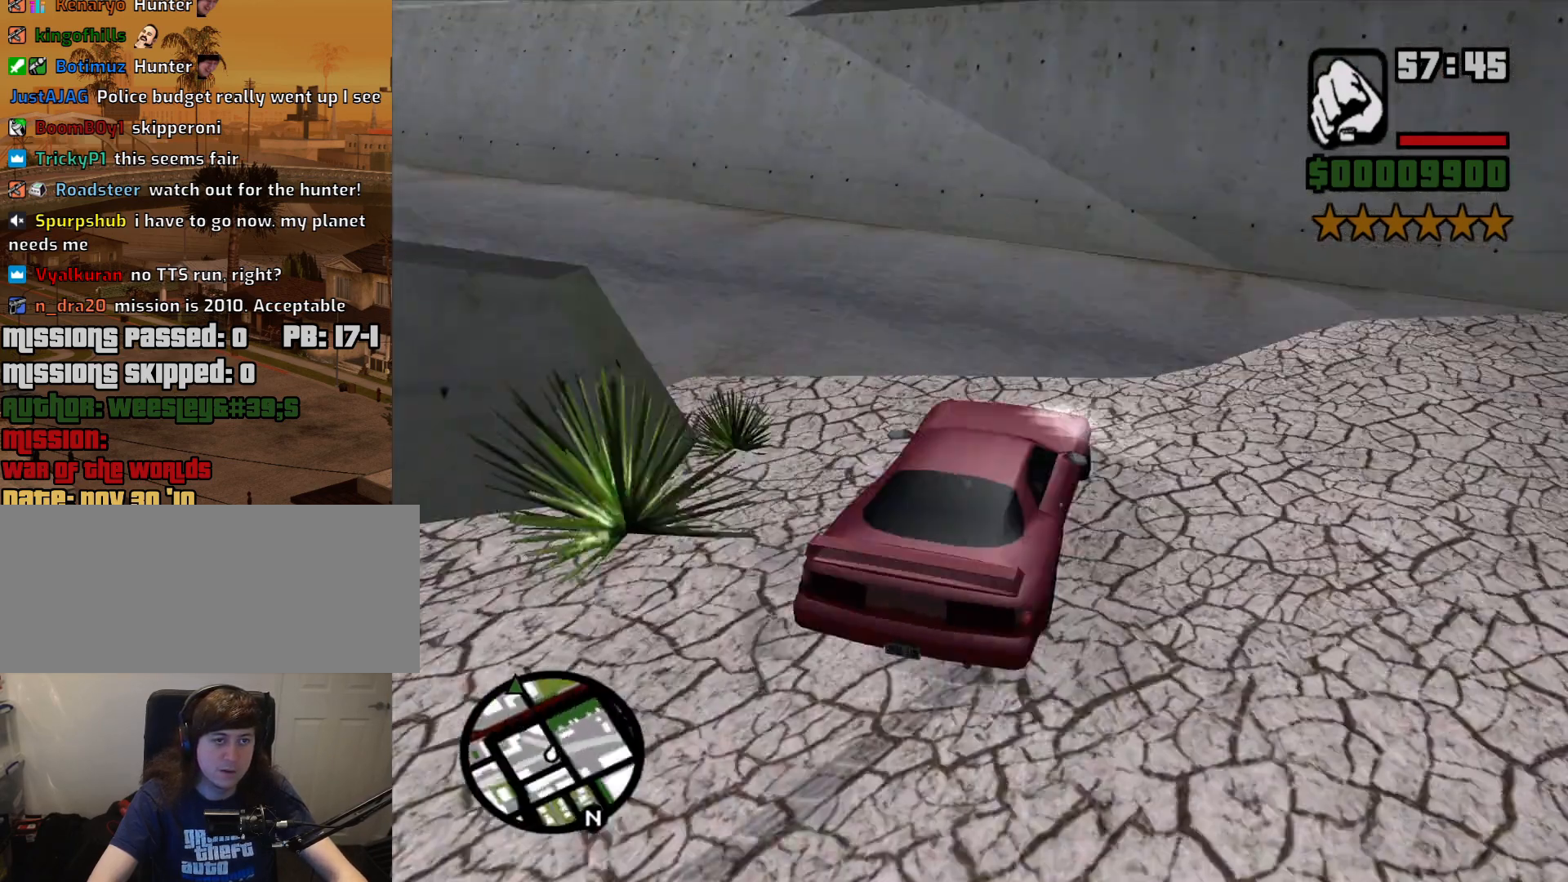
{"keys": ["a", "w"], "mouse": [], "events": [[150, "w", "down"], [233, "a", "up"], [333, "d", "down"], [417, "d", "up"], [467, "a", "down"]]}
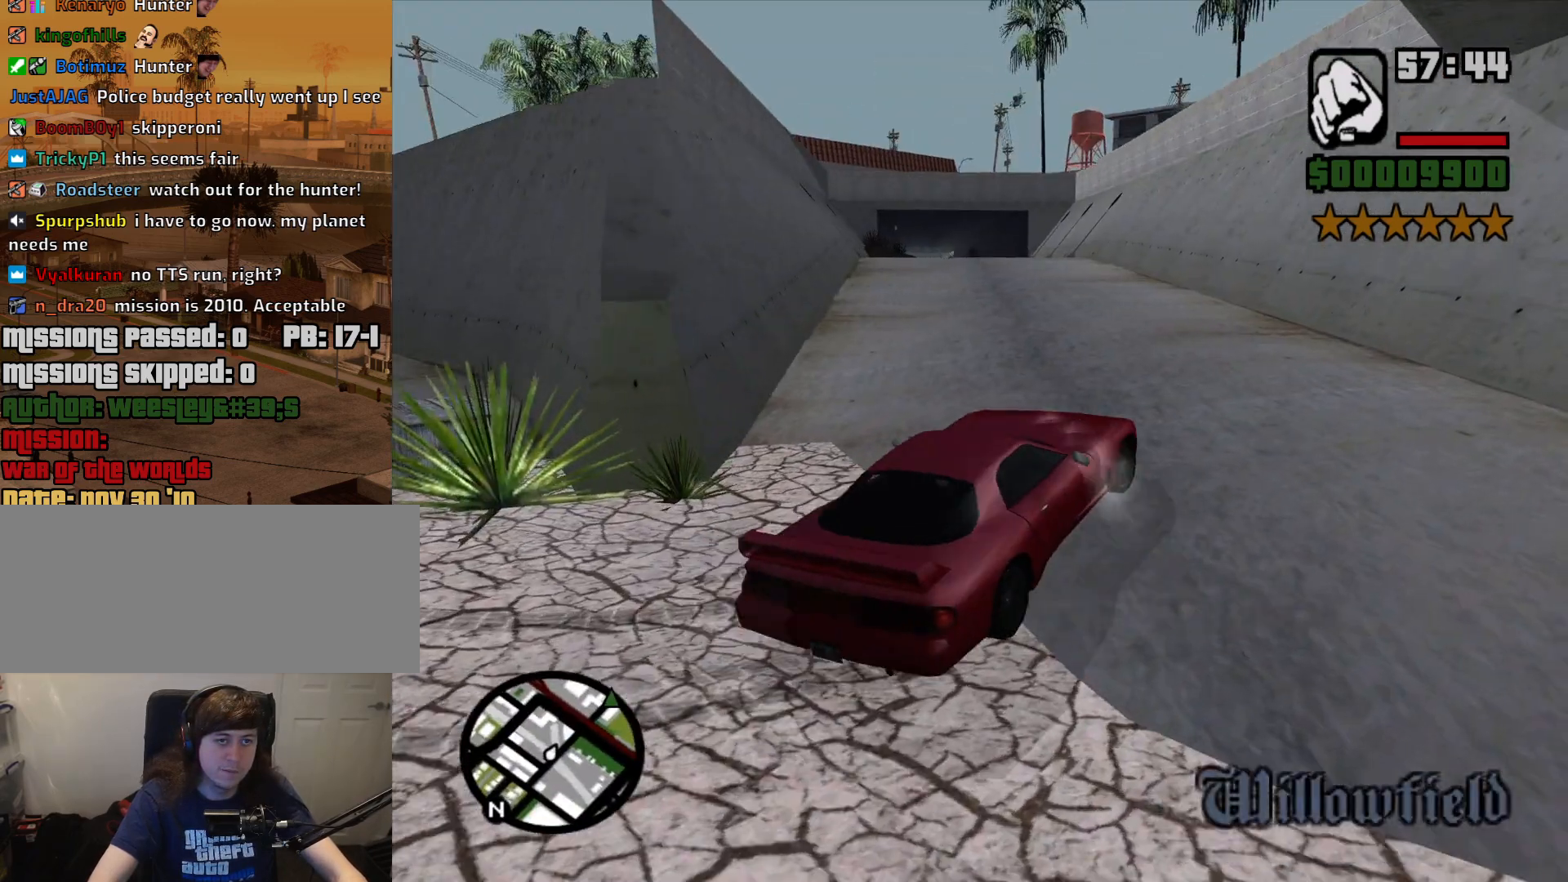
{"keys": ["d", "w"], "mouse": [], "events": [[117, "a", "up"], [117, "d", "down"], [250, "a", "down"], [300, "d", "up"], [383, "a", "up"], [483, "d", "down"]]}
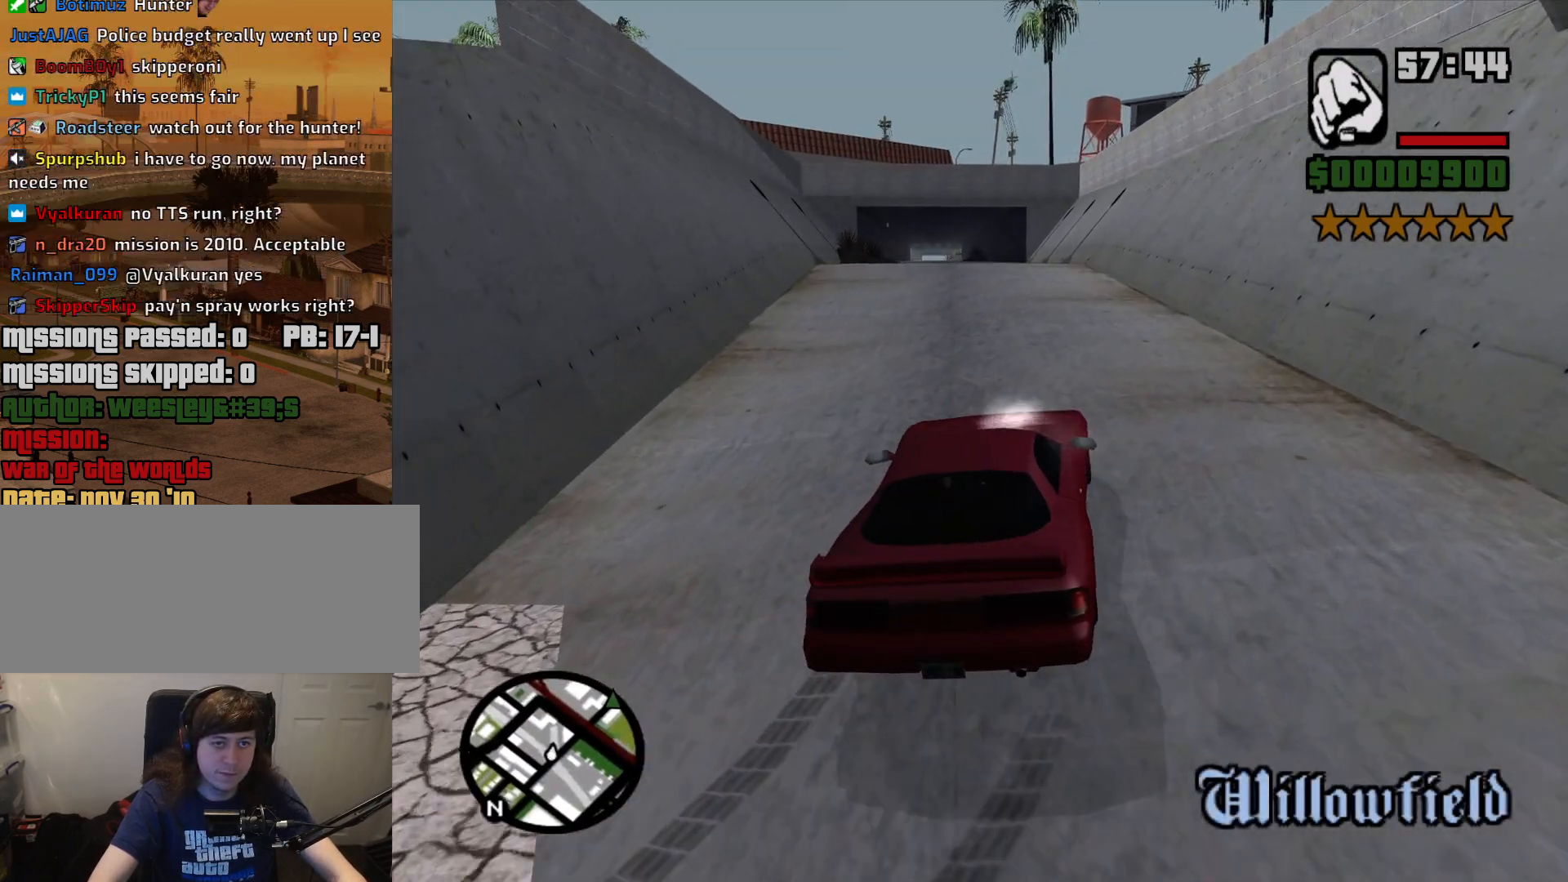
{"keys": ["w"], "mouse": [], "events": [[83, "d", "up"], [167, "a", "down"], [317, "a", "up"]]}
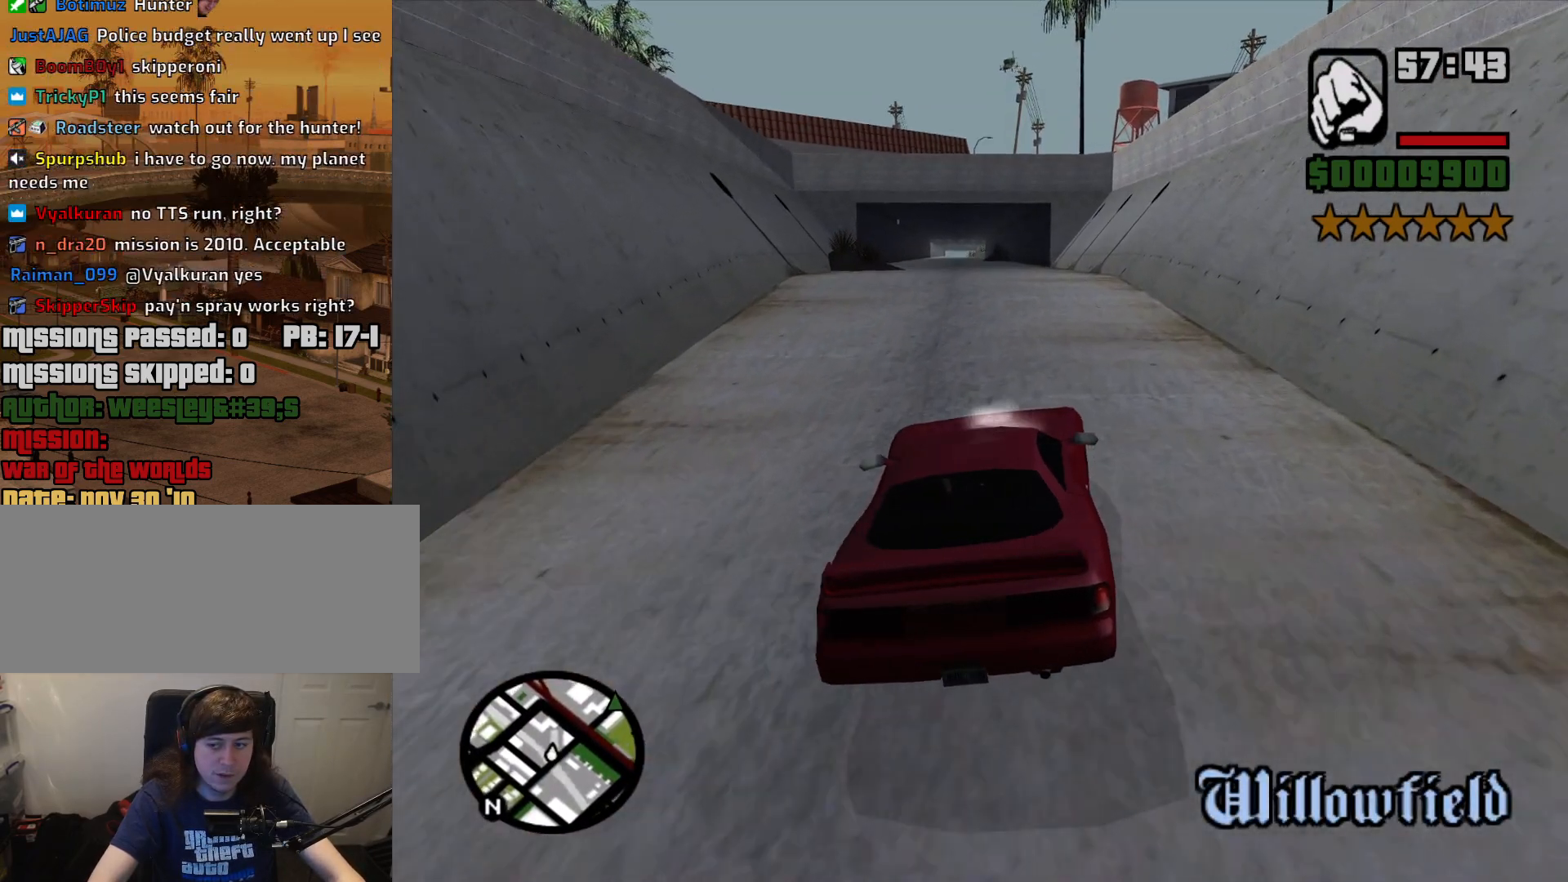
{"keys": ["w"], "mouse": [], "events": [[233, "a", "down"], [333, "a", "up"]]}
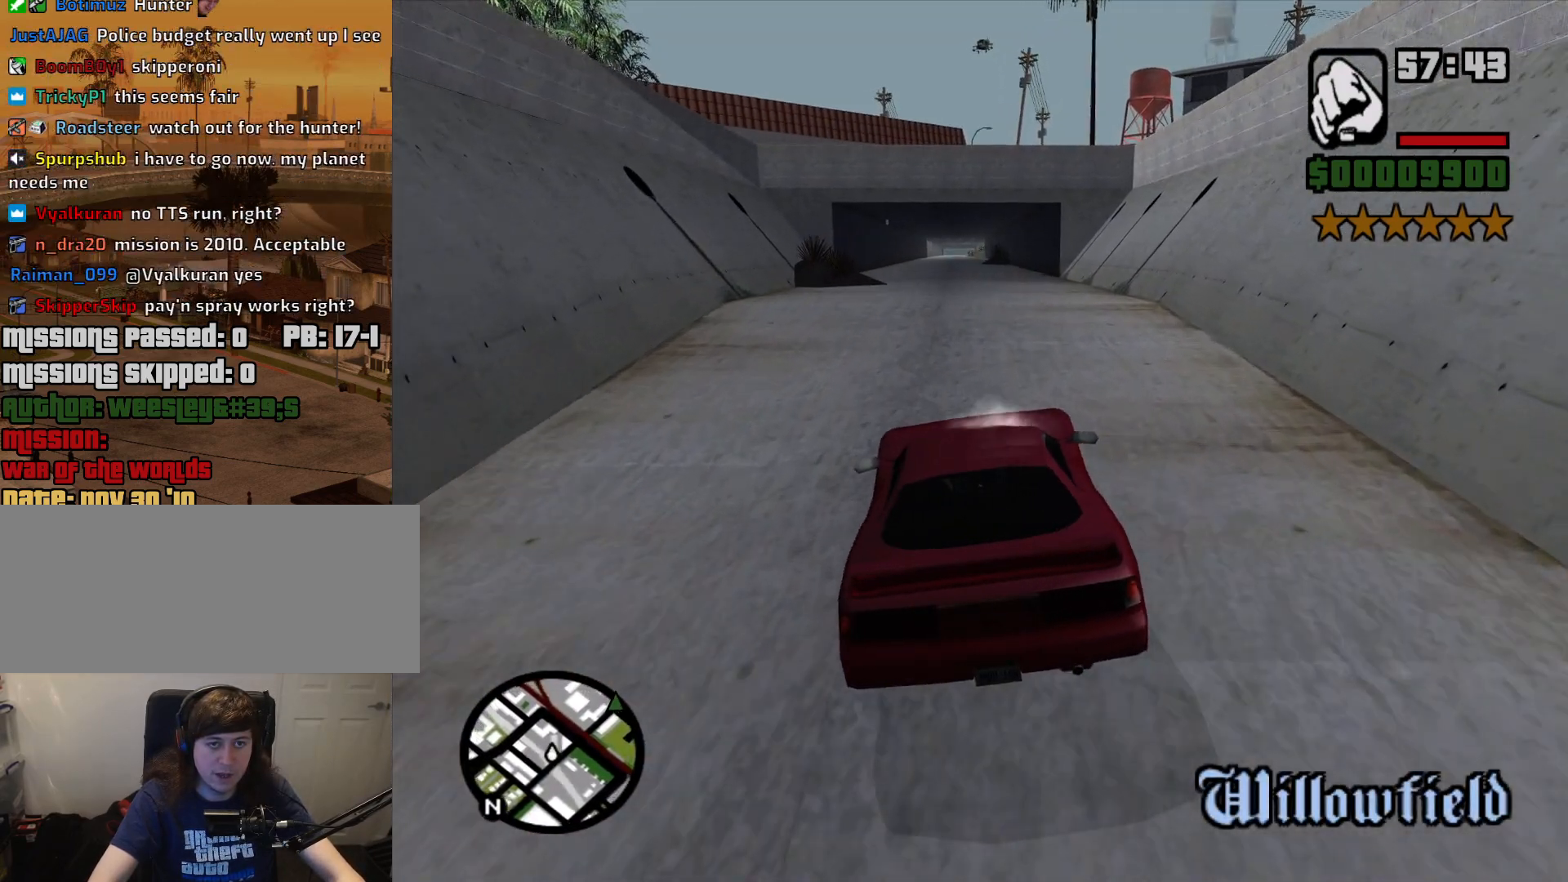
{"keys": ["w"], "mouse": [], "events": []}
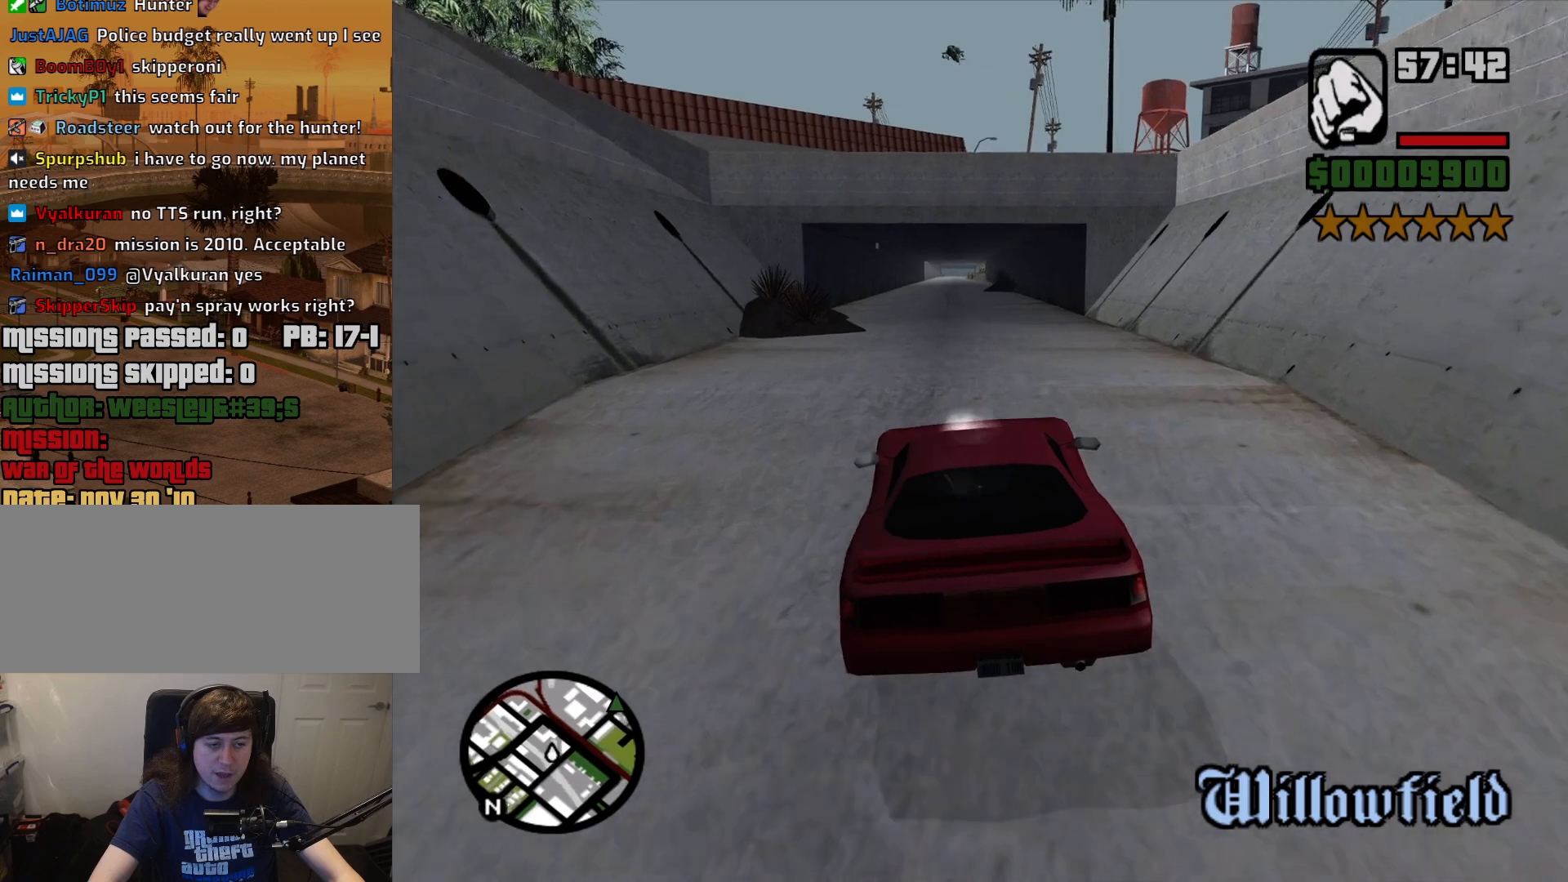
{"keys": ["w"], "mouse": [], "events": []}
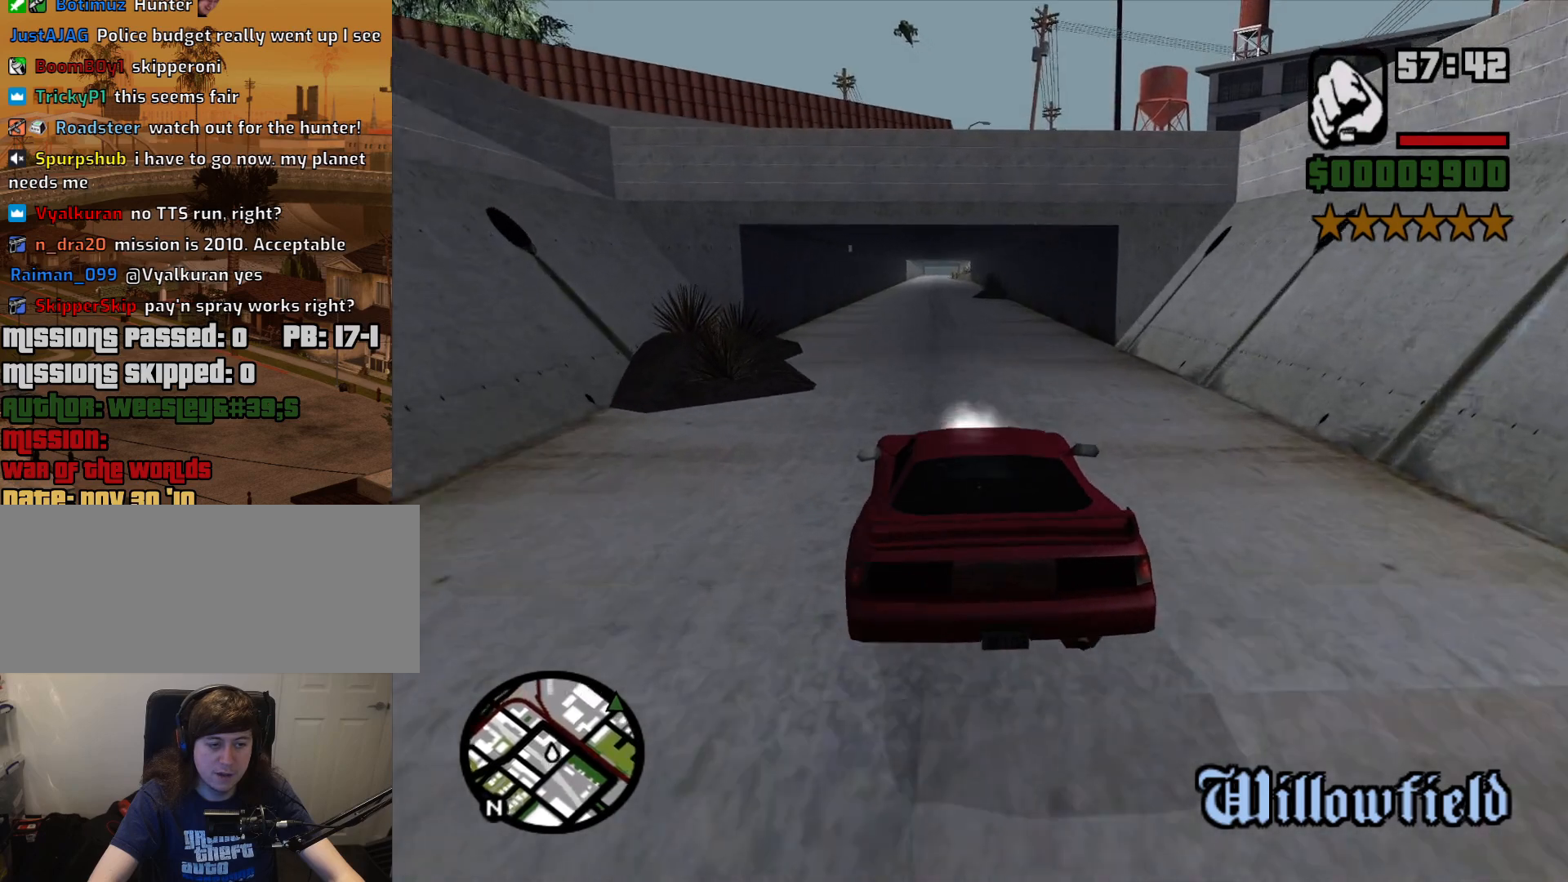
{"keys": ["w"], "mouse": [], "events": []}